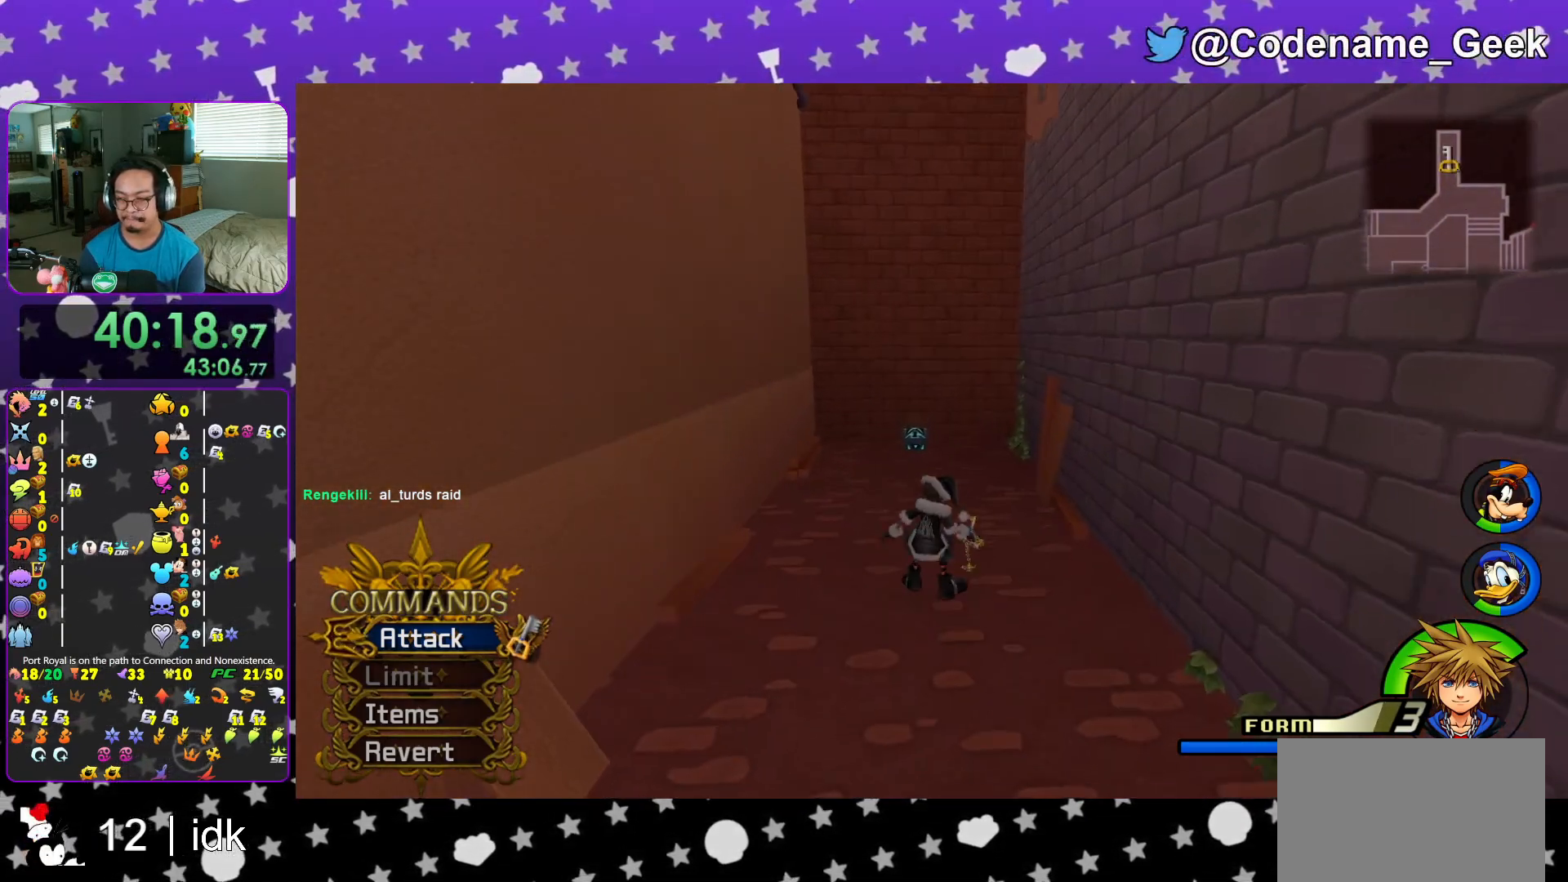
Gameplay with a controller (Nintendo layout); each line is a JSON object with the inputs held at the frame after it. "events" lists button and stick changes between this image and that frame as [ms after this image, input, new state], when the widget could be followed in between. Not read: L3 R3.
{"buttons": ["Y"], "left_stick": "up", "right_stick": "center", "events": [[184, "Y", "down"], [317, "Y", "up"], [384, "Y", "down"]]}
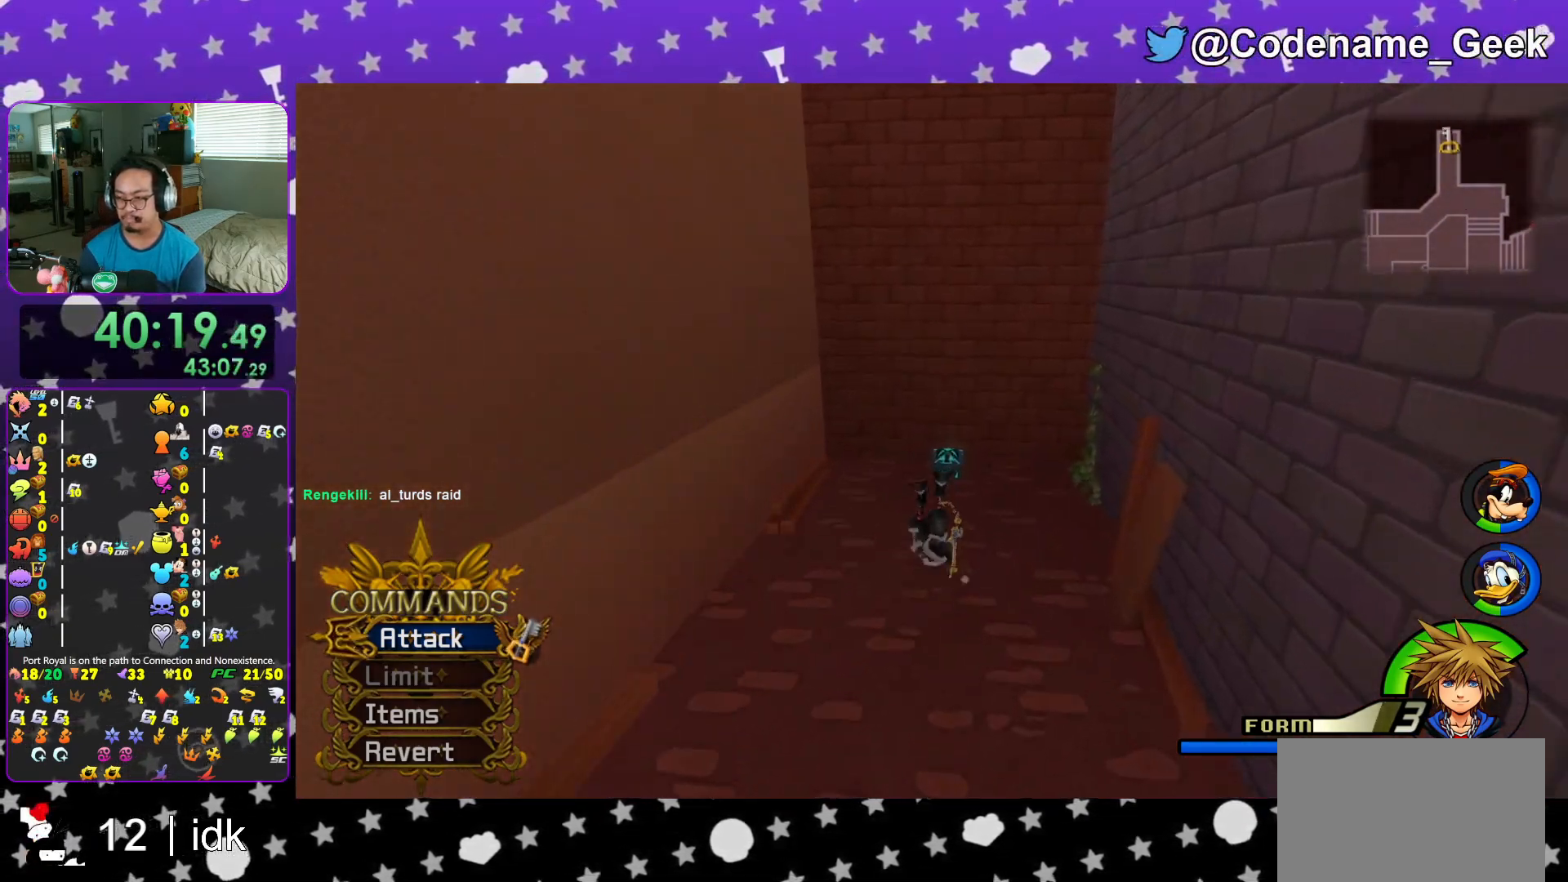
{"buttons": ["X"], "left_stick": "up", "right_stick": "right", "events": [[17, "Y", "up"], [100, "right_stick", "right"], [267, "right_stick", "center"], [334, "right_stick", "right"], [500, "X", "down"]]}
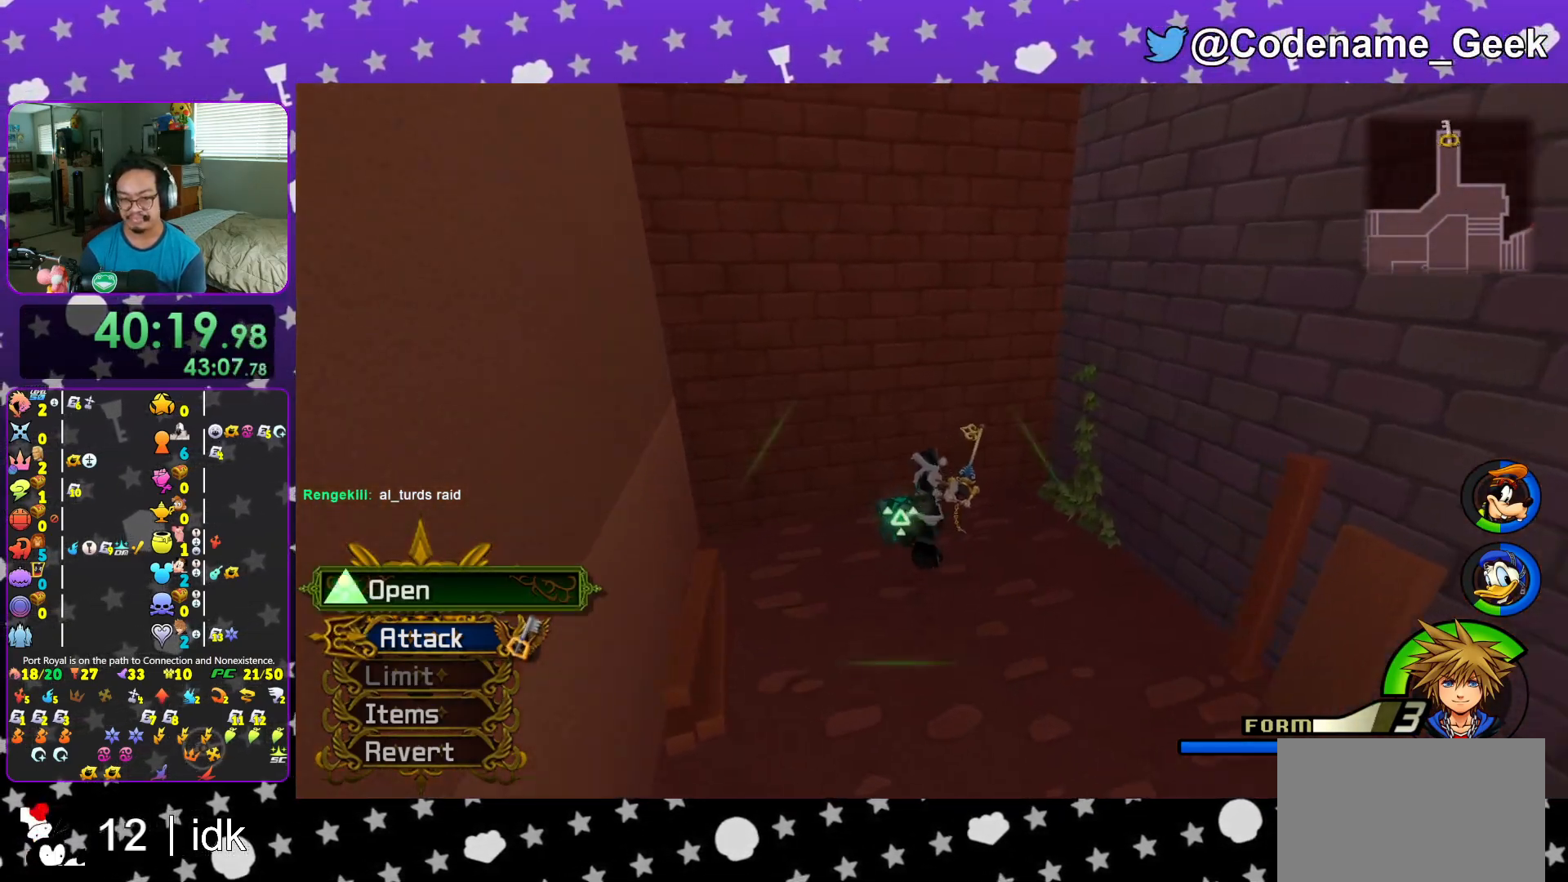
{"buttons": ["X", "L1"], "left_stick": "center", "right_stick": "right", "events": [[100, "X", "up"], [134, "left_stick", "up-right"], [201, "X", "down"], [334, "X", "up"], [417, "X", "down"], [467, "L1", "down"], [484, "left_stick", "center"]]}
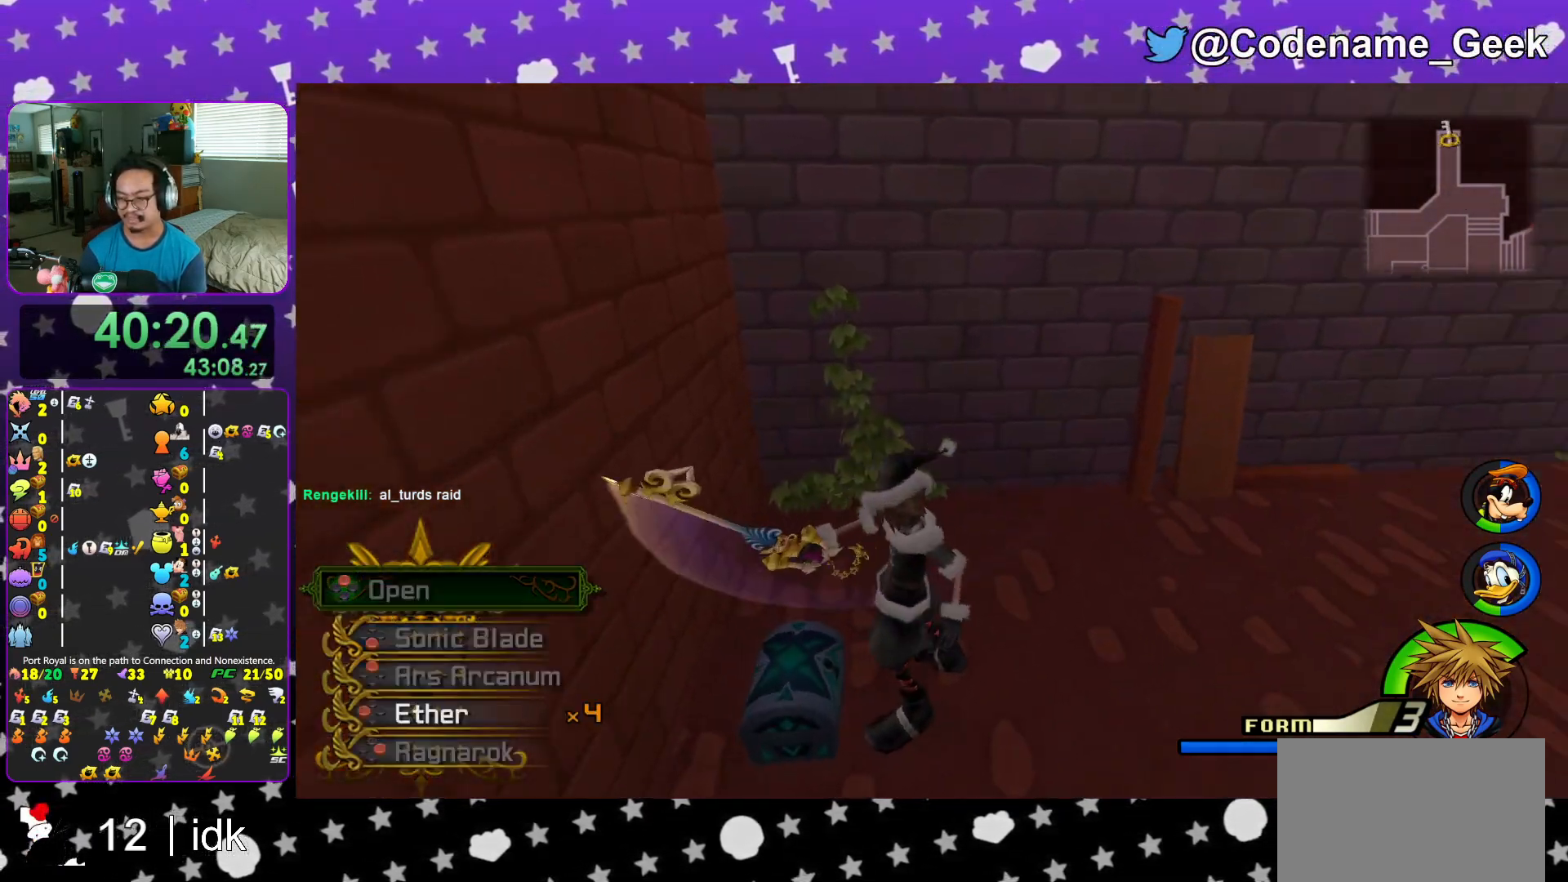
{"buttons": [], "left_stick": "up", "right_stick": "center", "events": [[17, "X", "up"], [67, "L1", "up"], [100, "X", "down"], [167, "right_stick", "center"], [217, "X", "up"], [267, "L1", "down"], [317, "L1", "up"], [334, "left_stick", "up"]]}
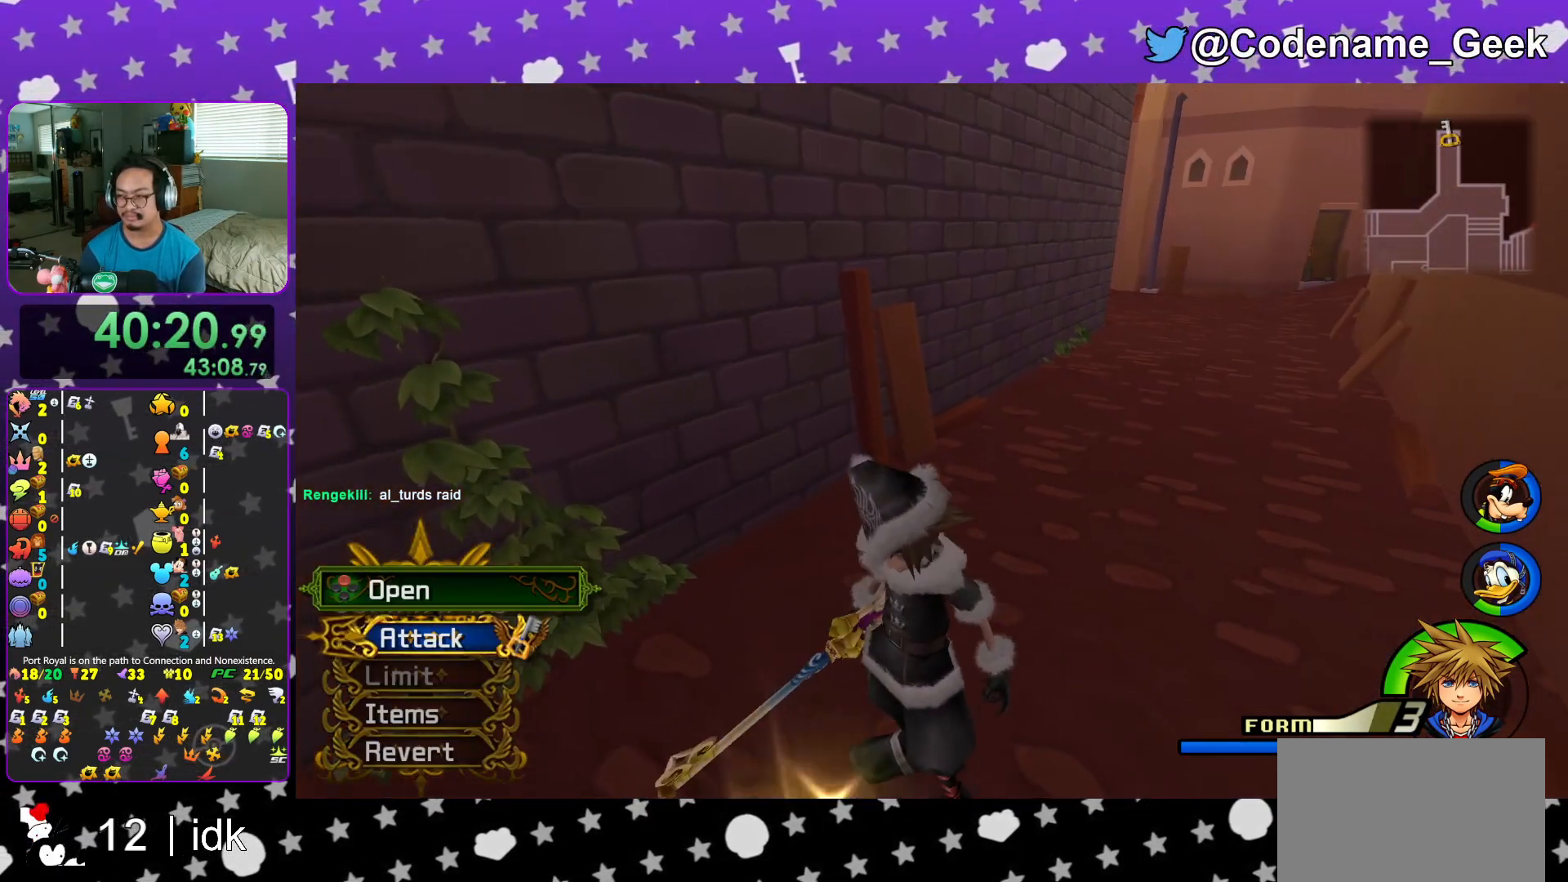
{"buttons": [], "left_stick": "up", "right_stick": "center", "events": [[184, "Y", "down"], [267, "Y", "up"], [367, "Y", "down"], [501, "Y", "up"]]}
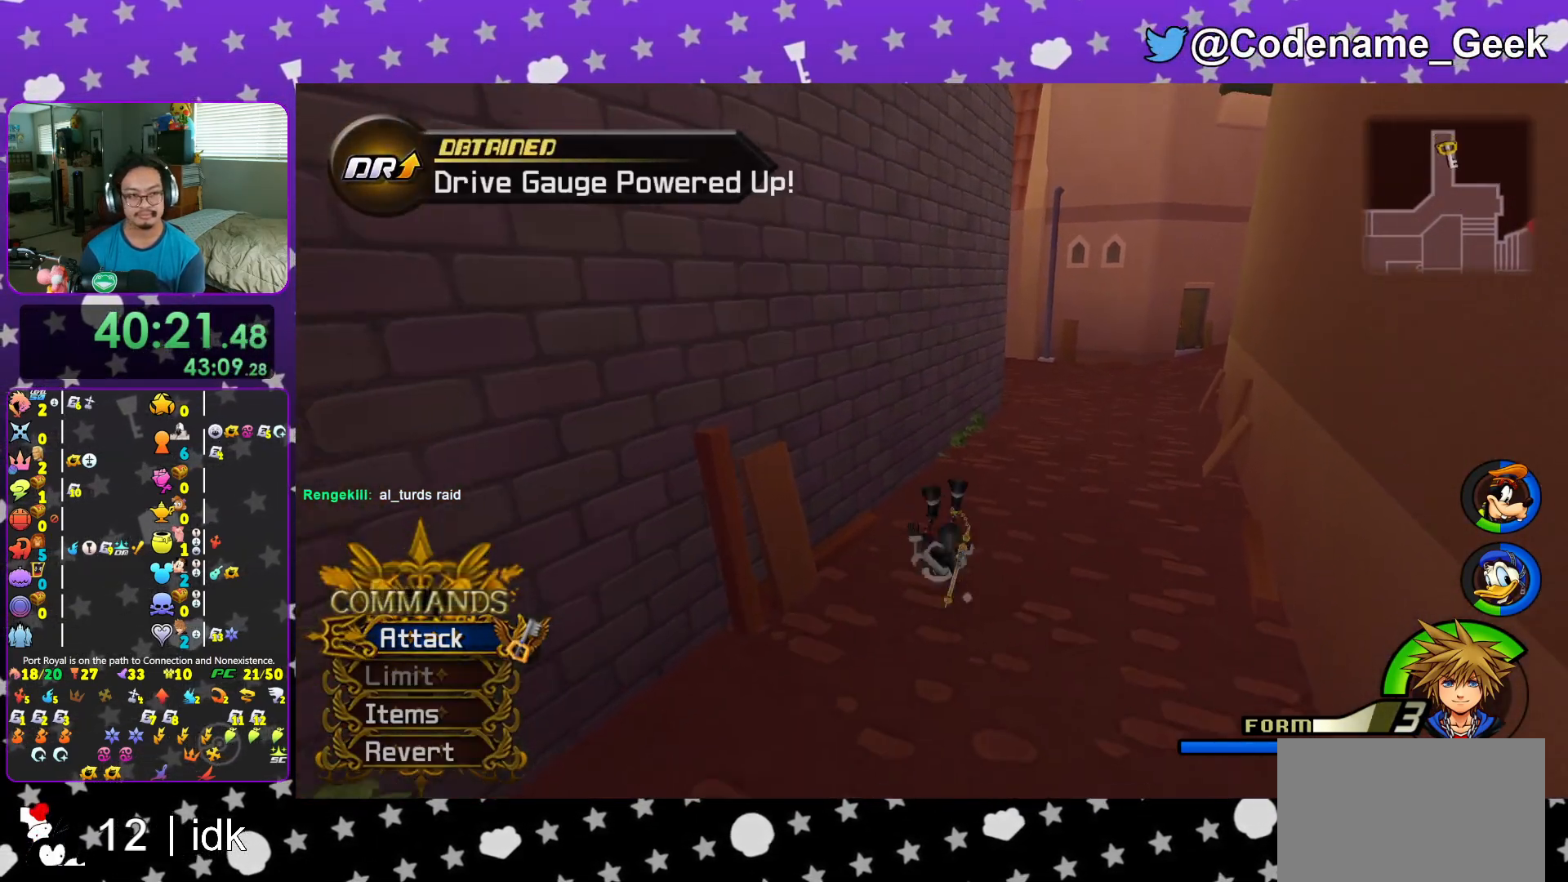
{"buttons": ["Y"], "left_stick": "up", "right_stick": "center", "events": [[67, "Y", "down"], [217, "Y", "up"], [283, "Y", "down"], [400, "Y", "up"], [484, "Y", "down"]]}
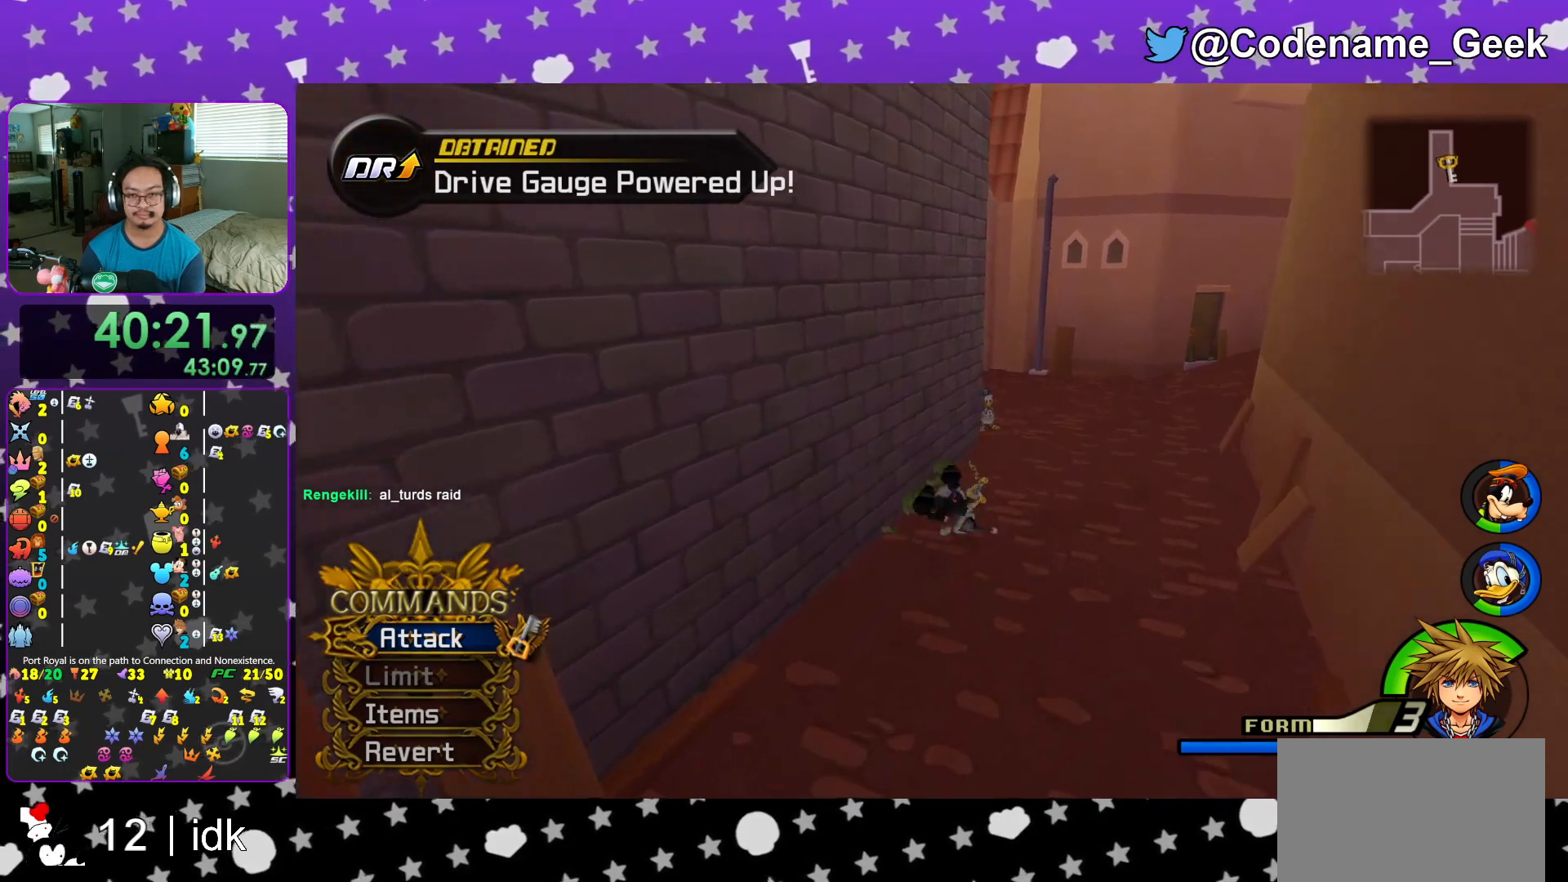
{"buttons": ["Y"], "left_stick": "up", "right_stick": "center", "events": [[117, "Y", "up"], [201, "Y", "down"], [334, "Y", "up"], [417, "Y", "down"]]}
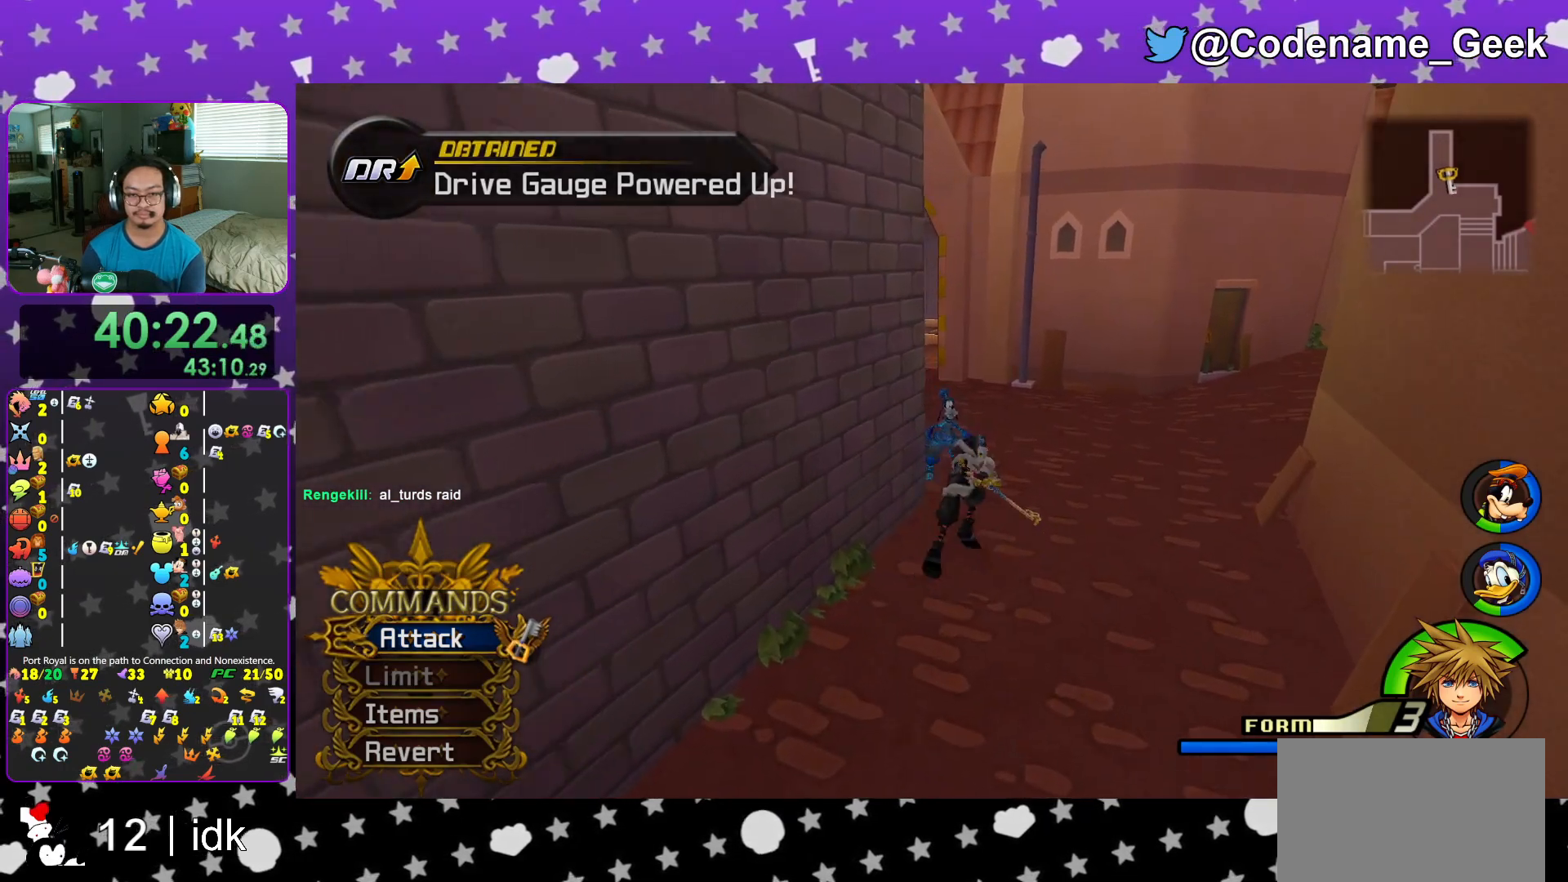
{"buttons": [], "left_stick": "up", "right_stick": "center", "events": [[67, "Y", "up"], [150, "Y", "down"], [250, "right_stick", "left"], [283, "Y", "up"], [384, "Y", "down"], [384, "right_stick", "center"], [484, "Y", "up"]]}
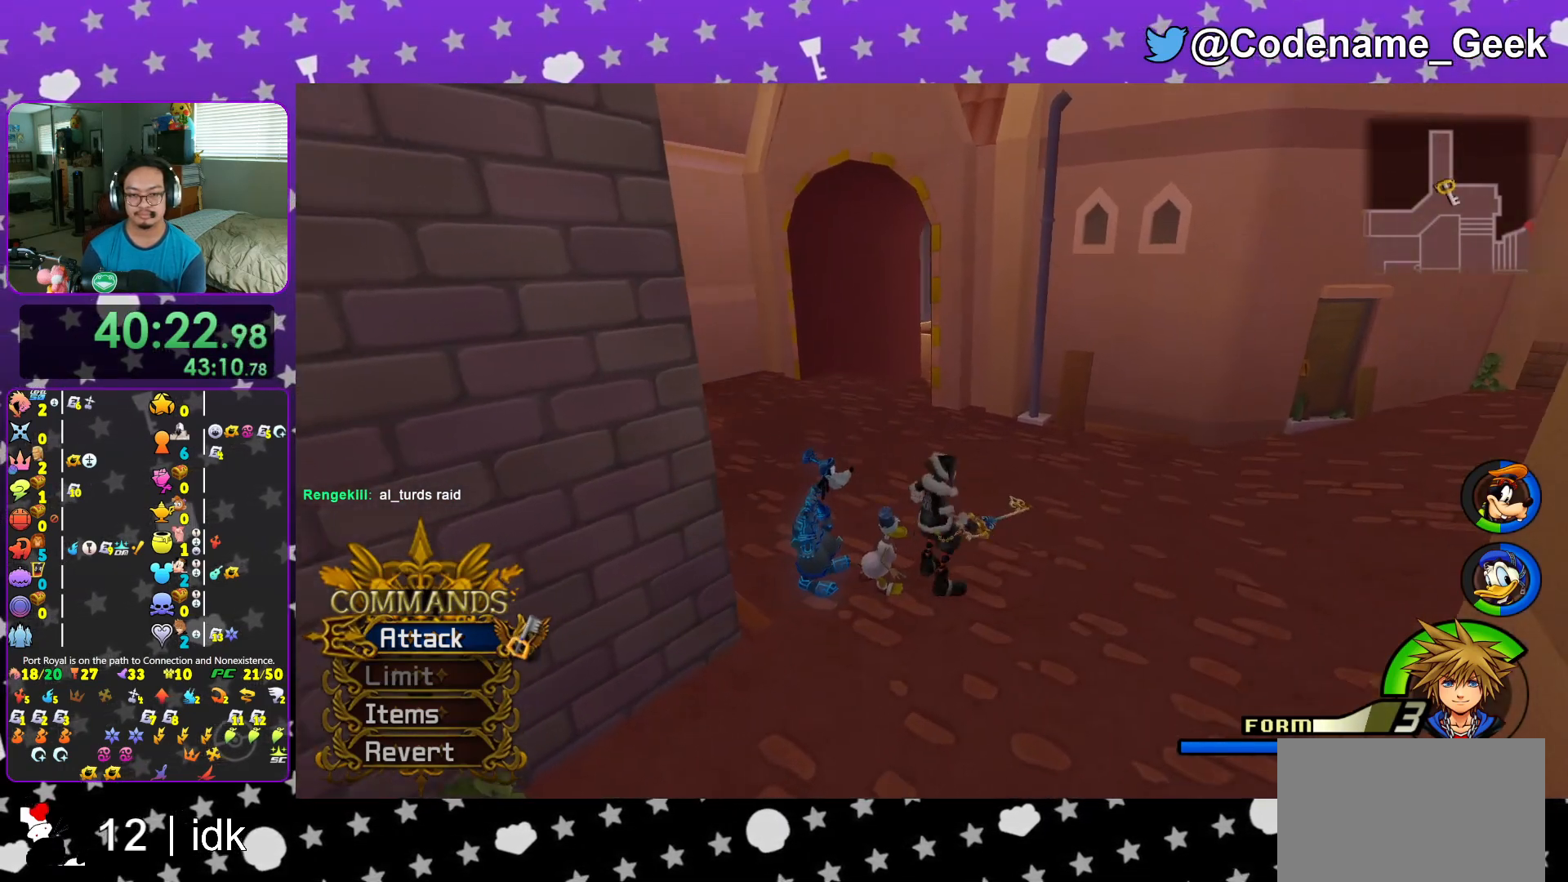
{"buttons": [], "left_stick": "up", "right_stick": "center", "events": [[84, "Y", "down"], [217, "Y", "up"], [284, "Y", "down"], [434, "Y", "up"]]}
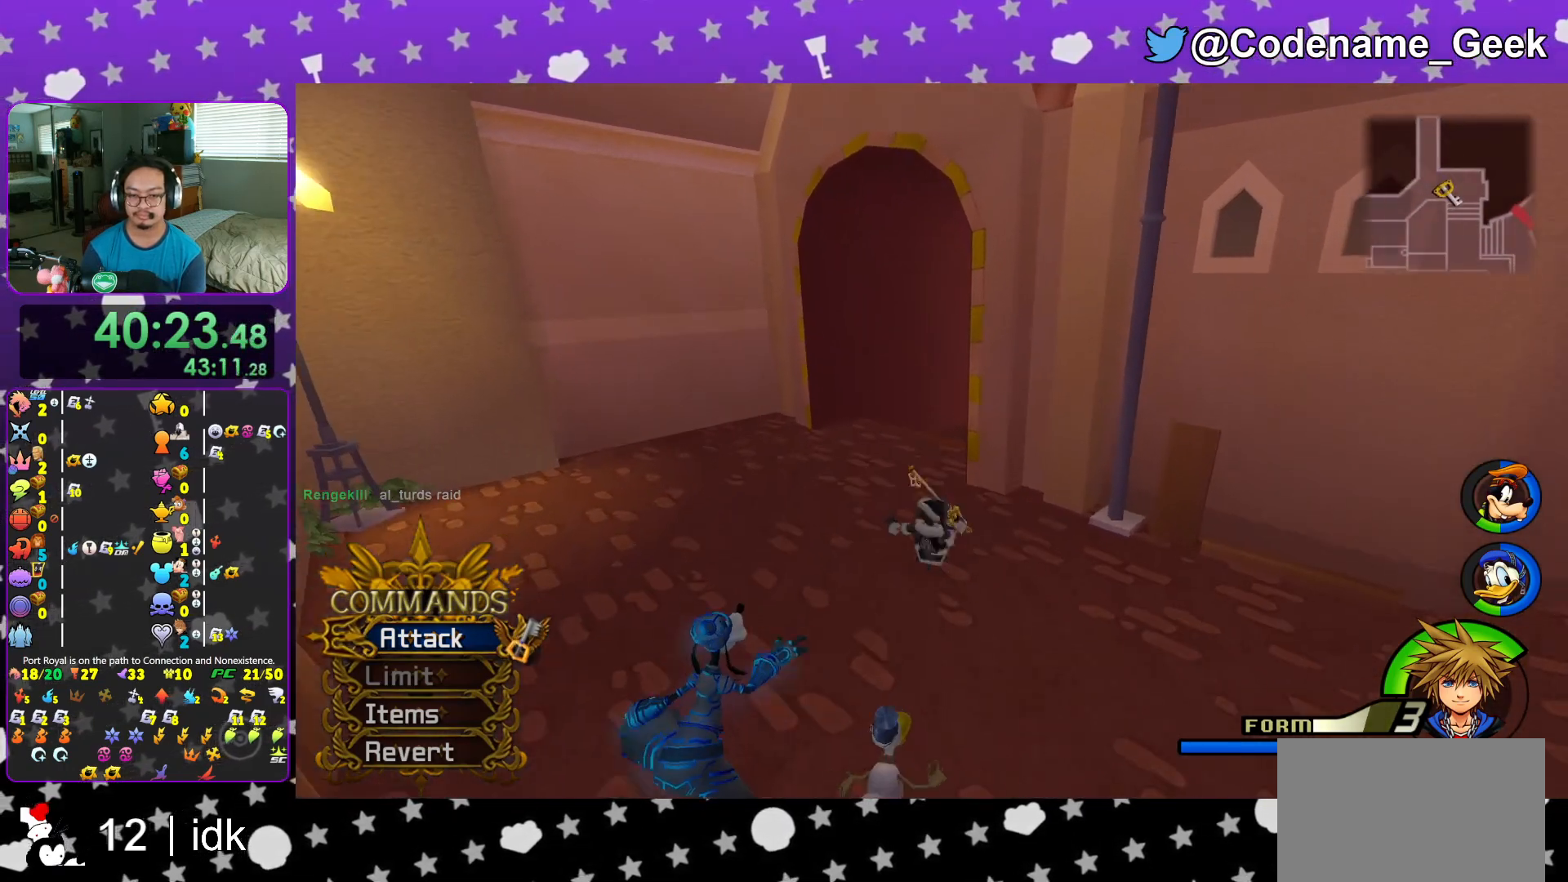
{"buttons": ["Y"], "left_stick": "up", "right_stick": "center", "events": [[67, "Y", "down"], [100, "right_stick", "right"], [167, "Y", "up"], [300, "Y", "down"], [350, "right_stick", "center"], [417, "Y", "up"], [500, "Y", "down"]]}
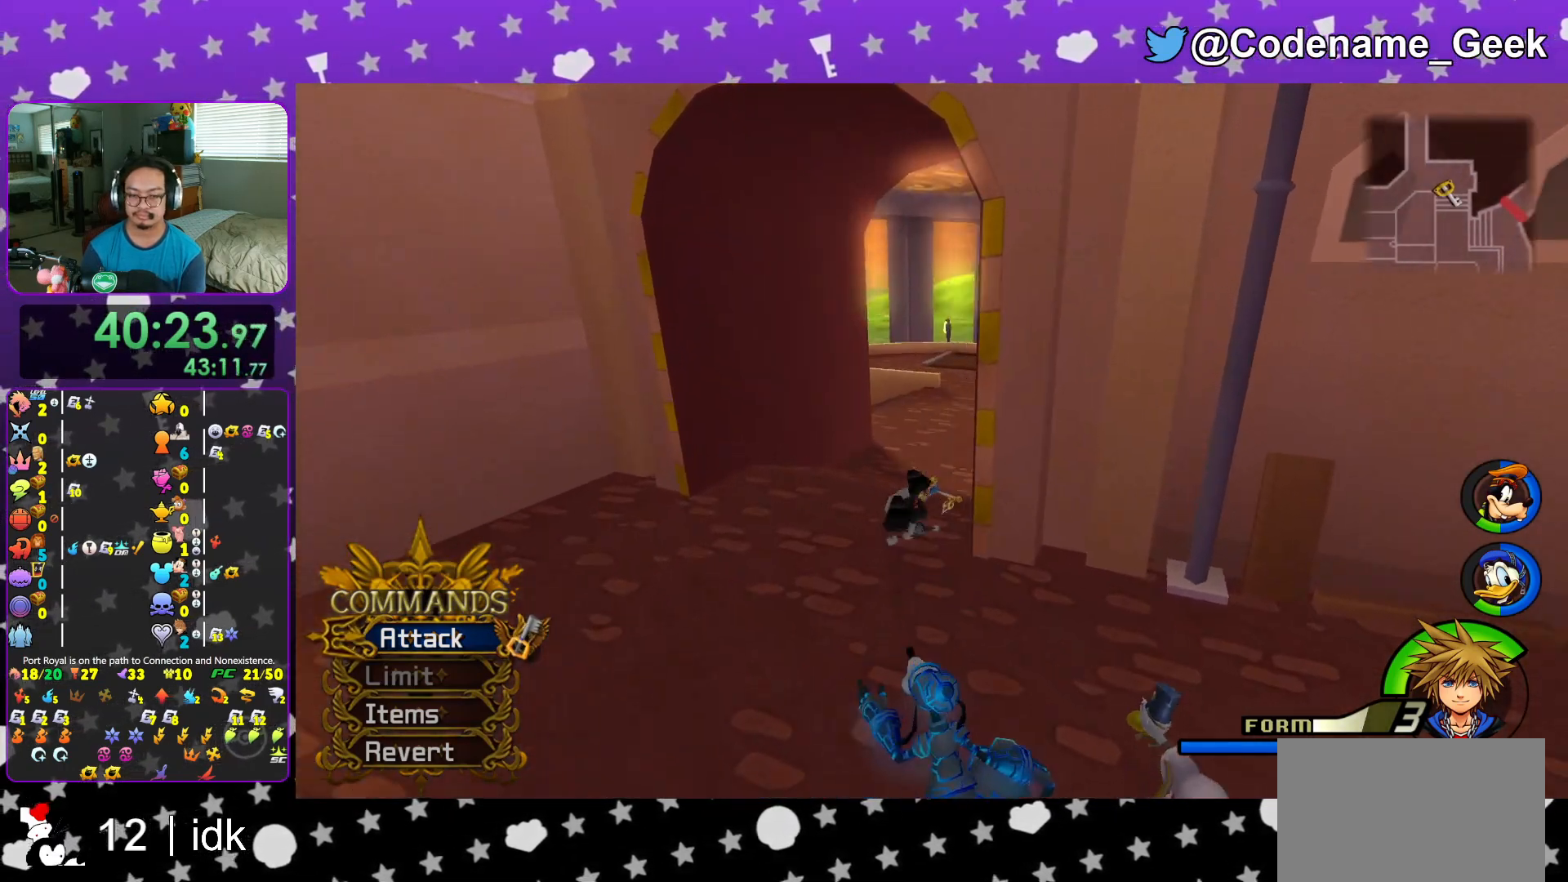
{"buttons": ["Y"], "left_stick": "up", "right_stick": "center", "events": [[134, "Y", "up"], [167, "right_stick", "left"], [251, "Y", "down"], [267, "right_stick", "center"], [367, "Y", "up"], [451, "Y", "down"]]}
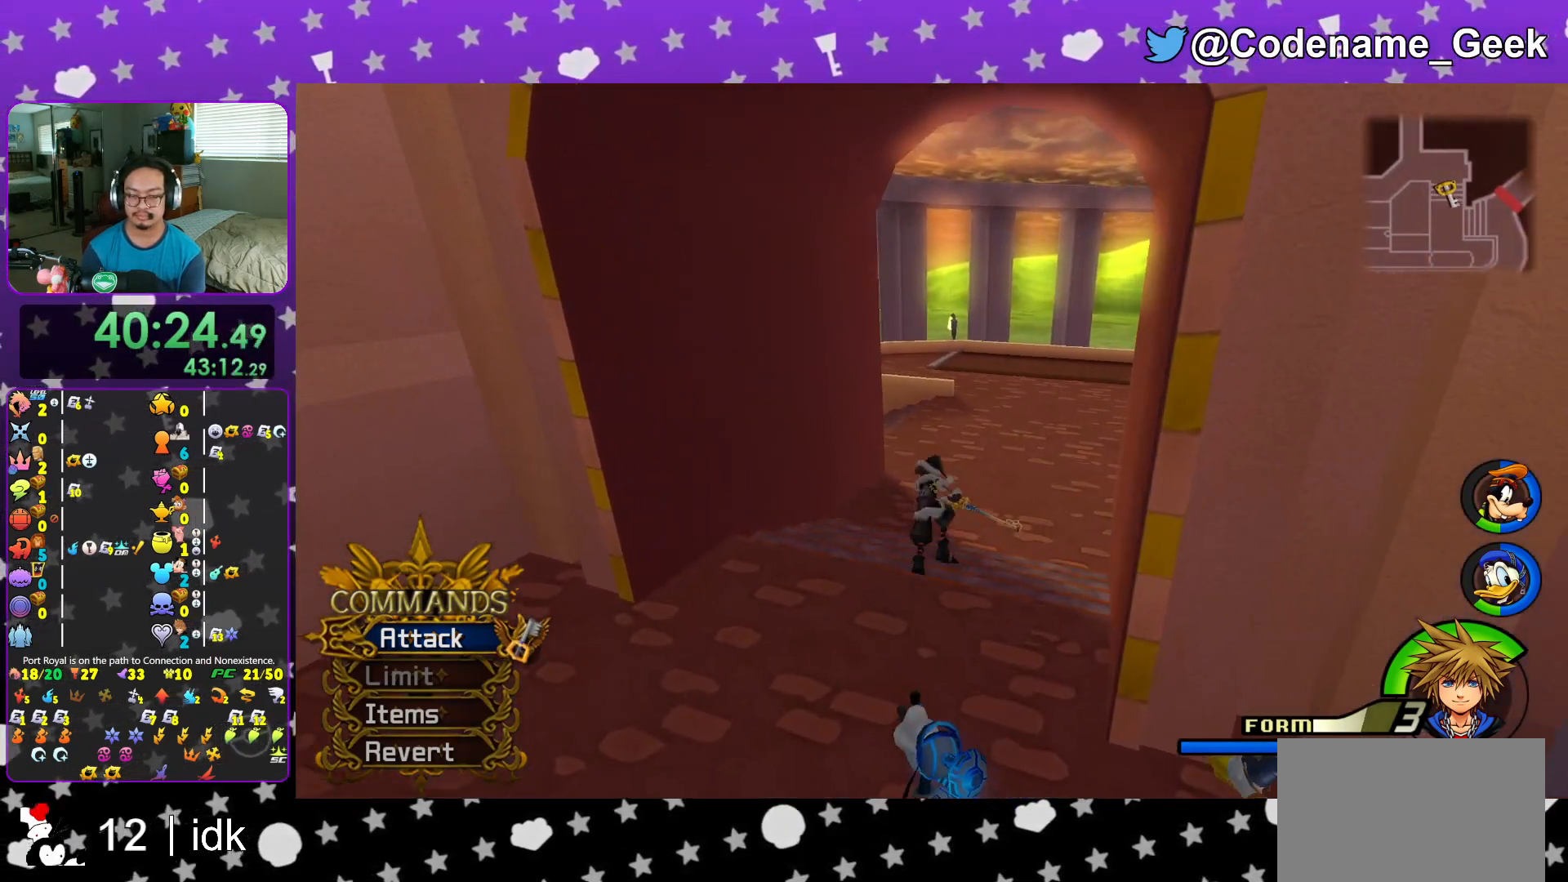
{"buttons": [], "left_stick": "up", "right_stick": "left", "events": [[67, "Y", "up"], [150, "Y", "down"], [334, "Y", "up"], [334, "right_stick", "left"]]}
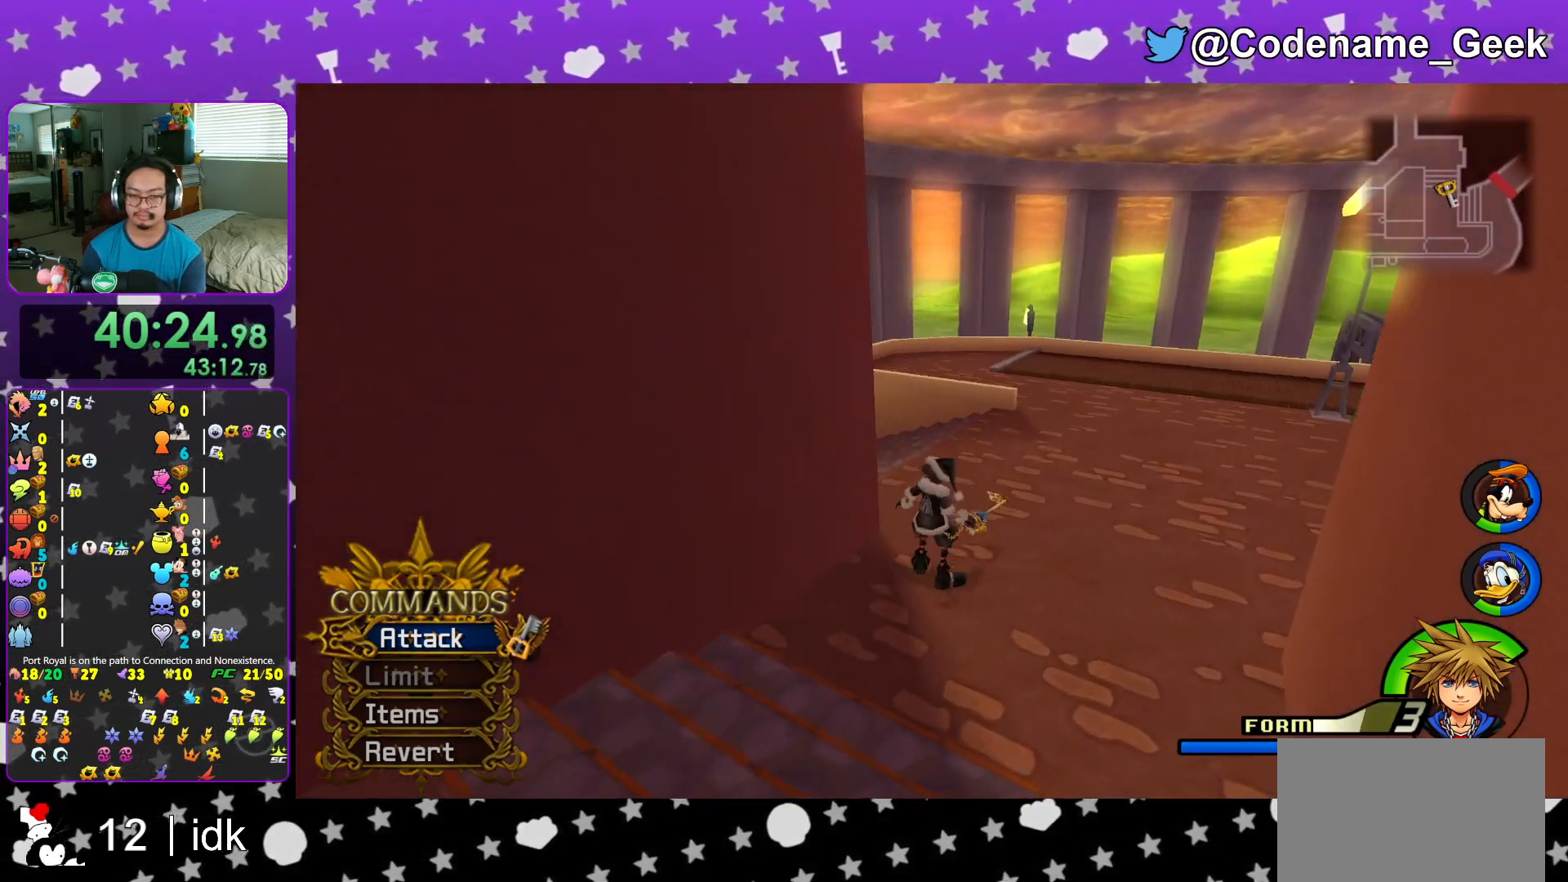
{"buttons": ["Y"], "left_stick": "up", "right_stick": "center", "events": [[251, "Y", "down"], [301, "right_stick", "center"], [367, "Y", "up"], [467, "Y", "down"]]}
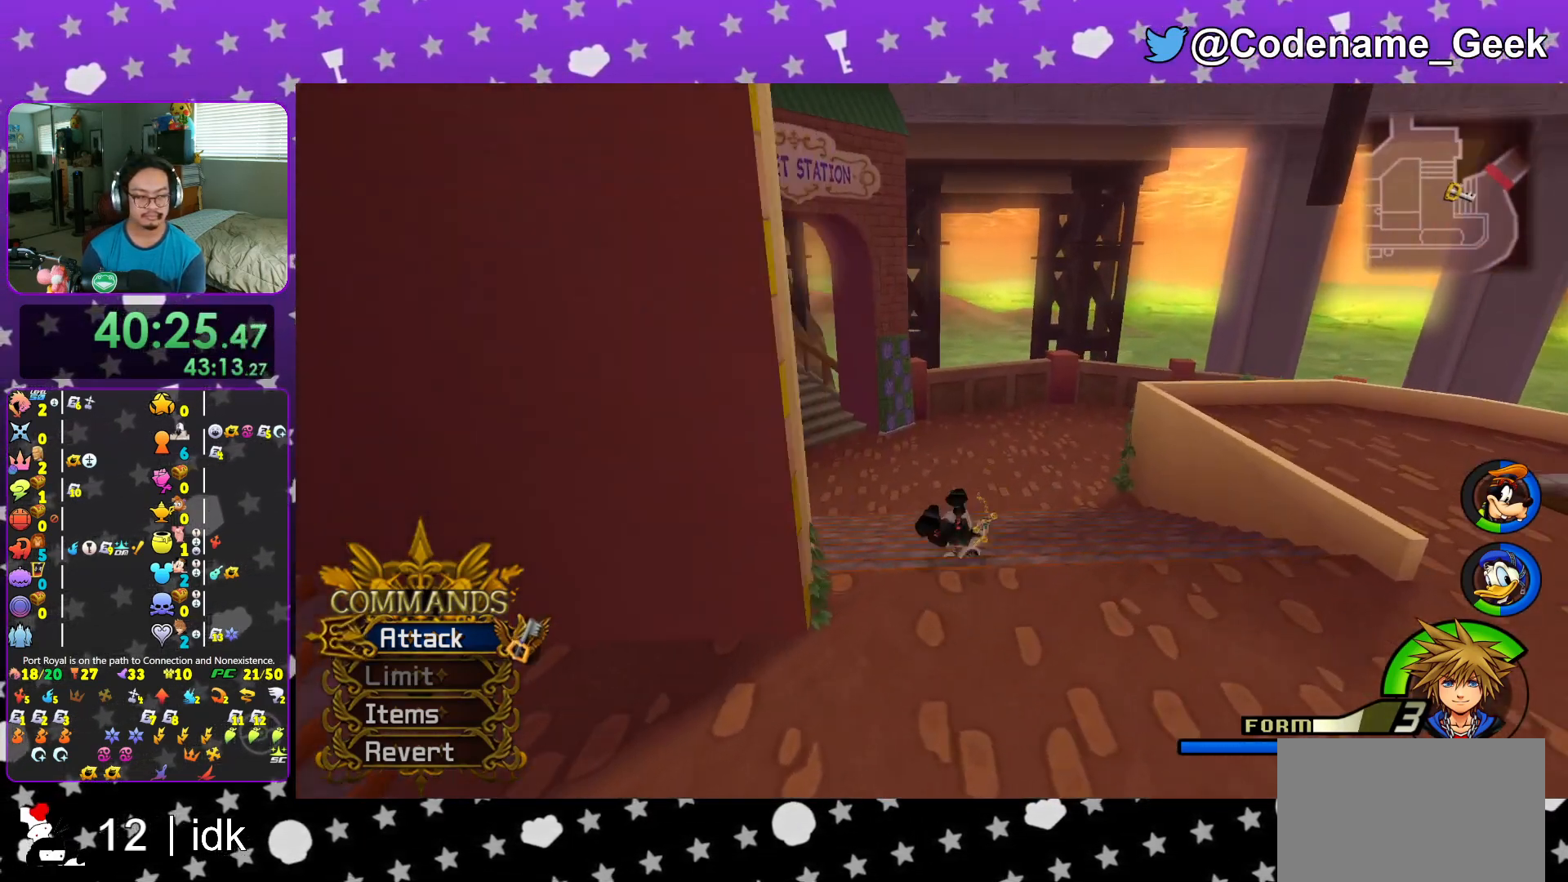
{"buttons": ["Y"], "left_stick": "up", "right_stick": "center", "events": [[100, "Y", "up"], [183, "Y", "down"], [283, "Y", "up"], [317, "right_stick", "left"], [400, "Y", "down"], [434, "right_stick", "center"]]}
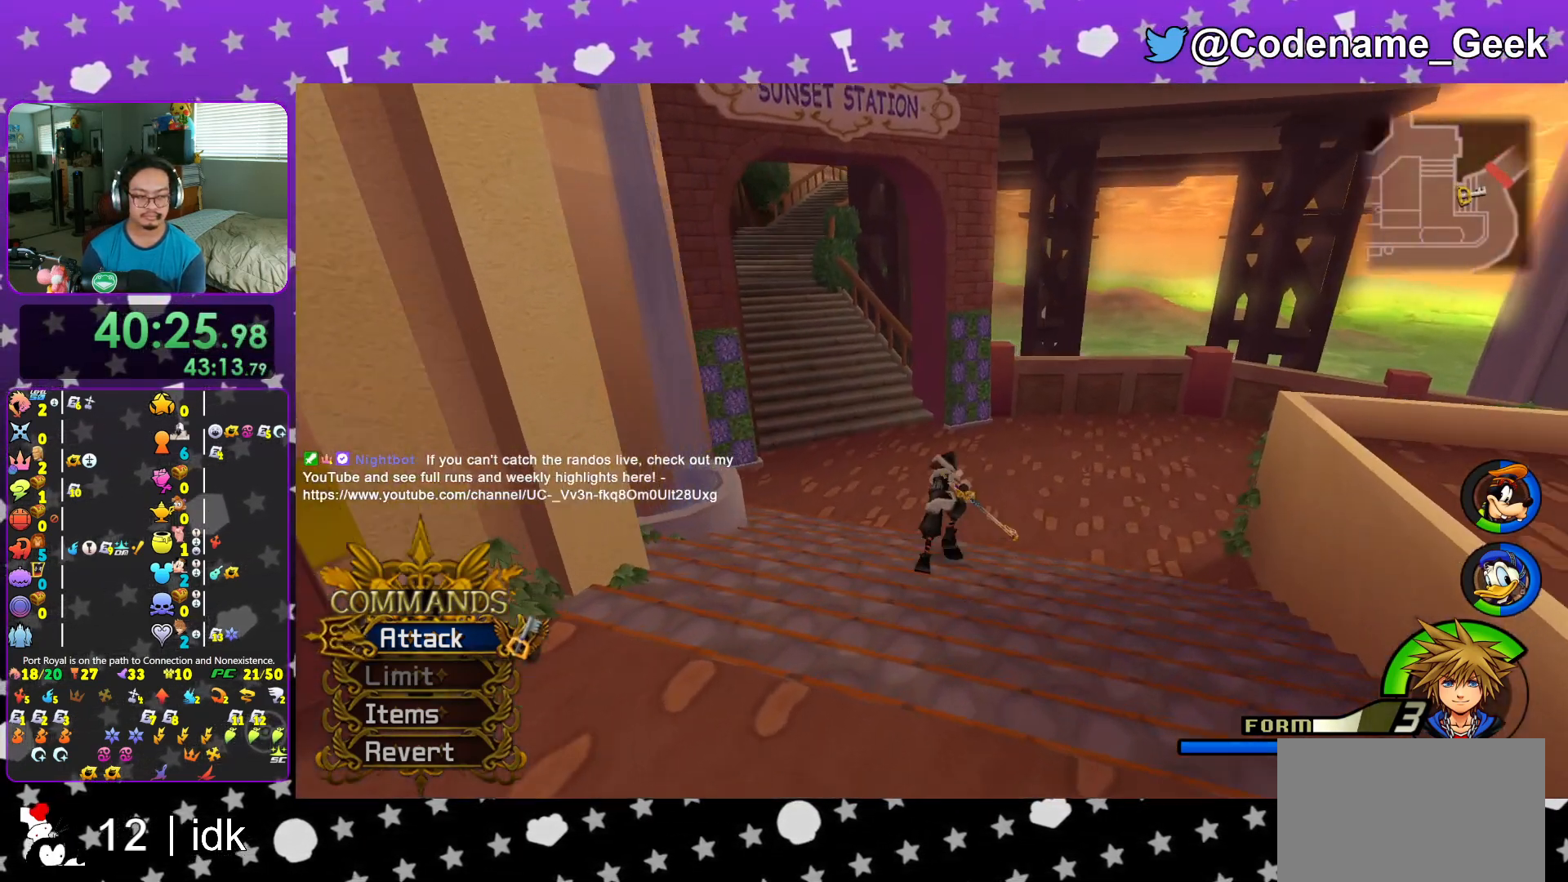
{"buttons": [], "left_stick": "up-left", "right_stick": "center", "events": [[34, "Y", "up"], [100, "Y", "down"], [234, "Y", "up"], [317, "Y", "down"], [434, "left_stick", "up-left"], [451, "Y", "up"]]}
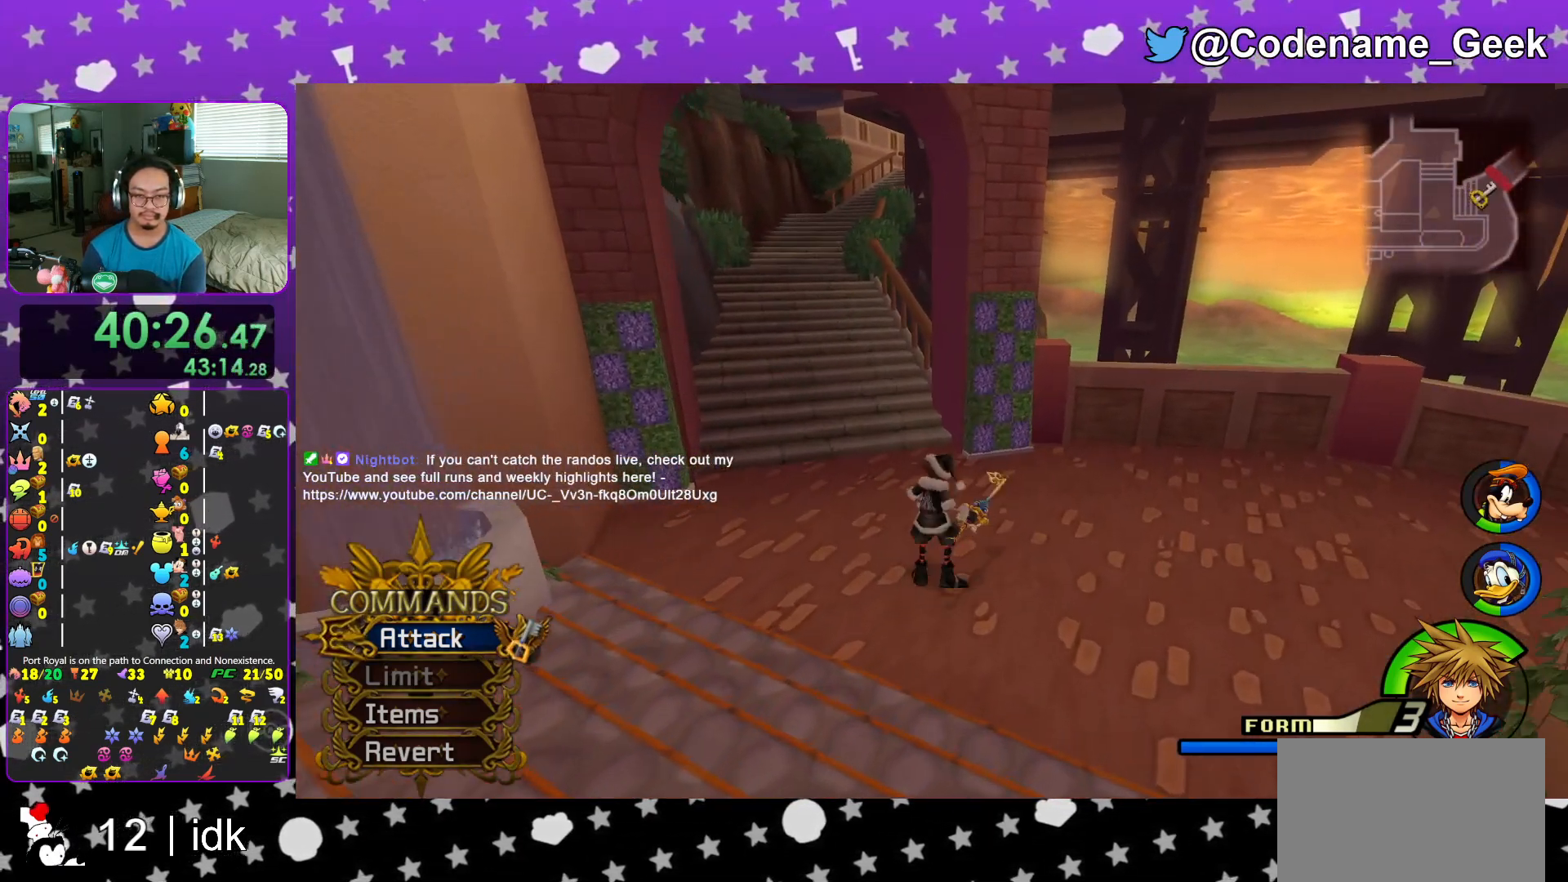
{"buttons": ["Y"], "left_stick": "up-left", "right_stick": "center", "events": [[50, "Y", "down"], [200, "Y", "up"], [283, "Y", "down"], [417, "Y", "up"], [500, "Y", "down"]]}
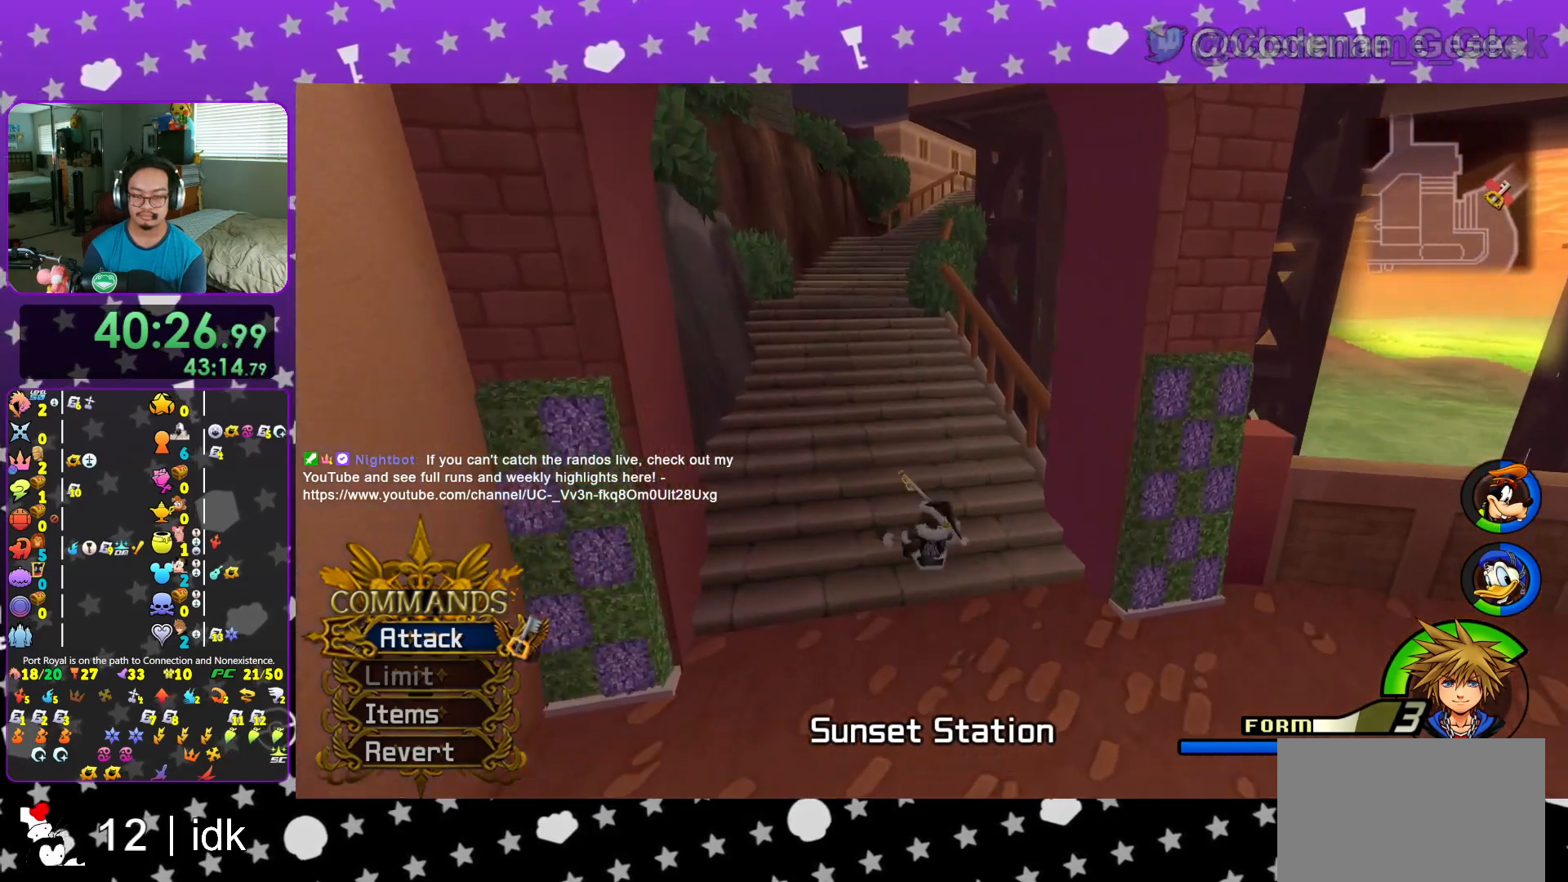
{"buttons": [], "left_stick": "up-left", "right_stick": "right", "events": [[17, "L1", "down"], [84, "L1", "up"], [100, "Y", "up"], [284, "right_stick", "right"], [417, "right_stick", "center"], [484, "right_stick", "right"]]}
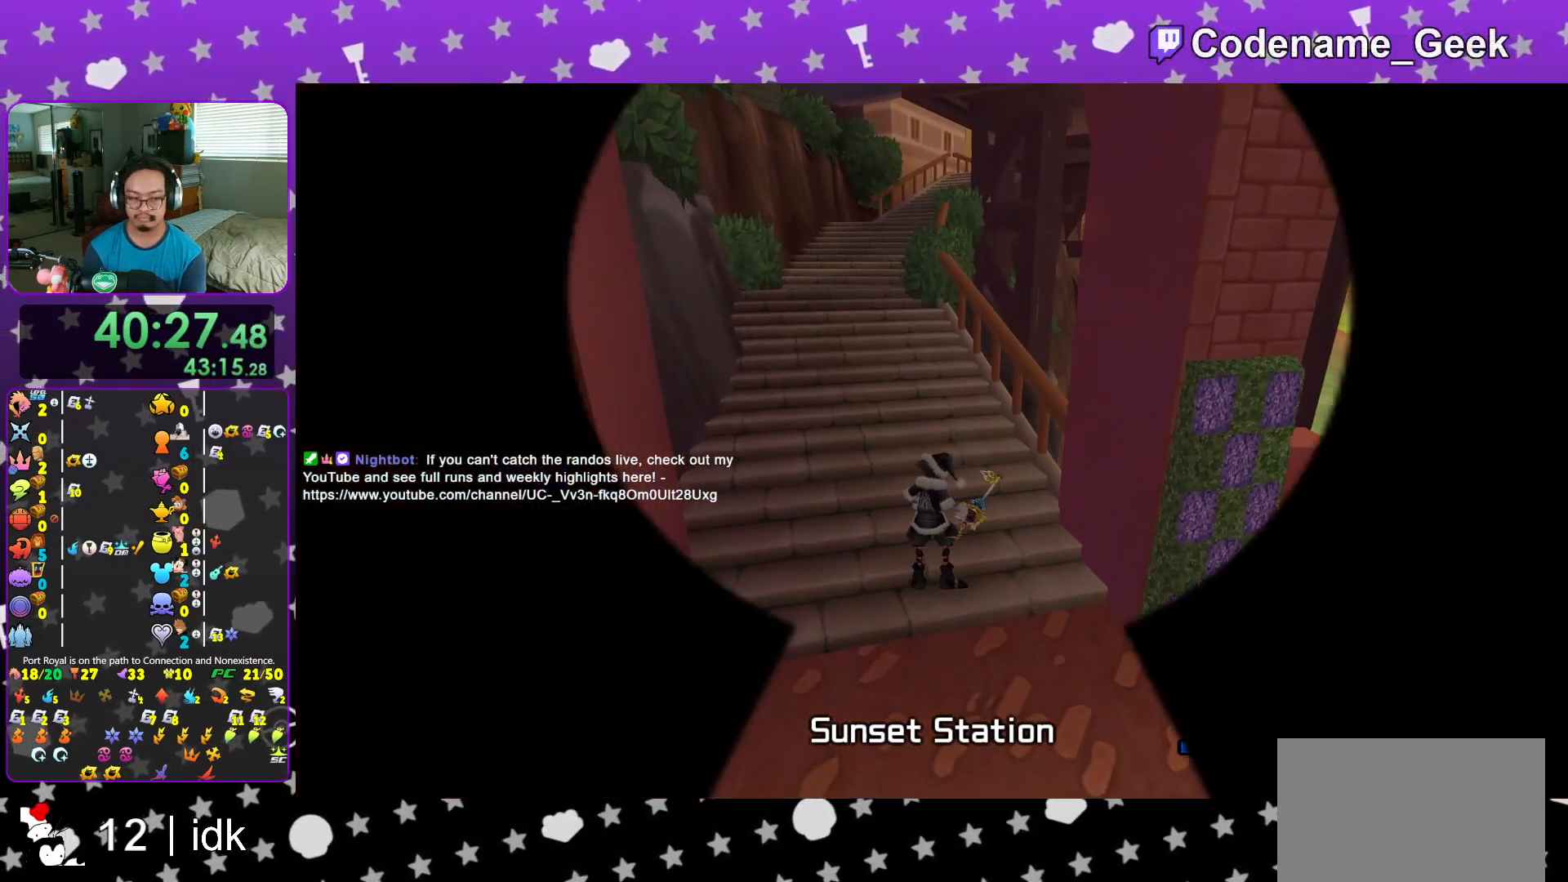
{"buttons": [], "left_stick": "center", "right_stick": "right", "events": [[33, "left_stick", "up"], [100, "right_stick", "center"], [200, "right_stick", "right"], [250, "left_stick", "center"], [317, "right_stick", "center"], [367, "L1", "down"], [450, "right_stick", "right"], [484, "L1", "up"]]}
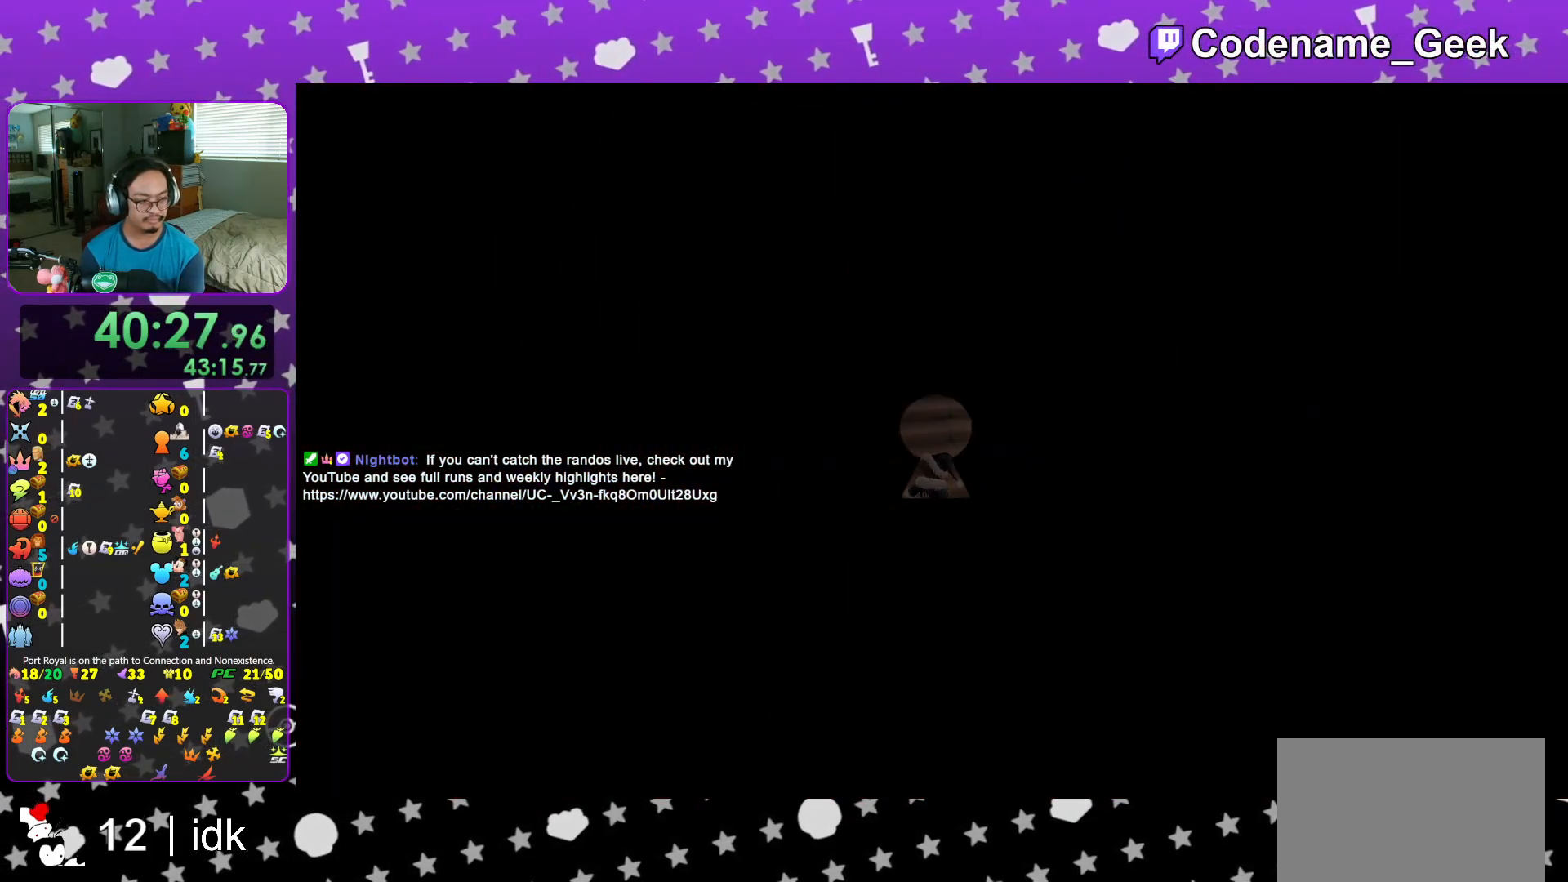
{"buttons": [], "left_stick": "up-right", "right_stick": "right", "events": [[100, "left_stick", "right"], [134, "L1", "down"], [151, "left_stick", "up-right"], [217, "L1", "up"], [384, "L1", "down"], [451, "L1", "up"]]}
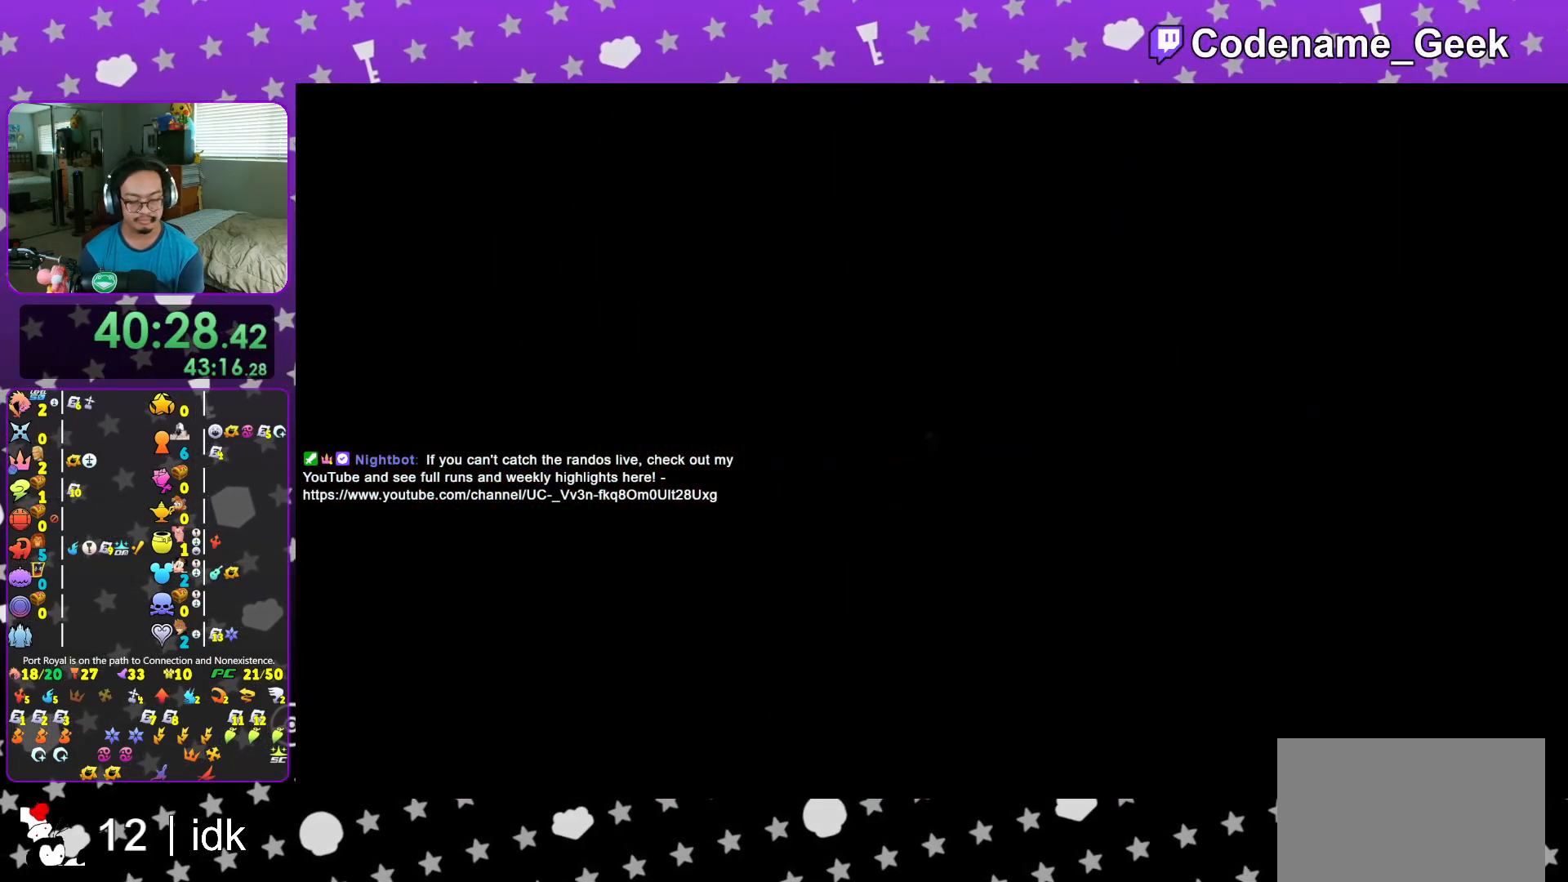
{"buttons": [], "left_stick": "up-right", "right_stick": "right", "events": [[100, "L1", "down"], [167, "L1", "up"], [384, "Y", "down"], [500, "Y", "up"]]}
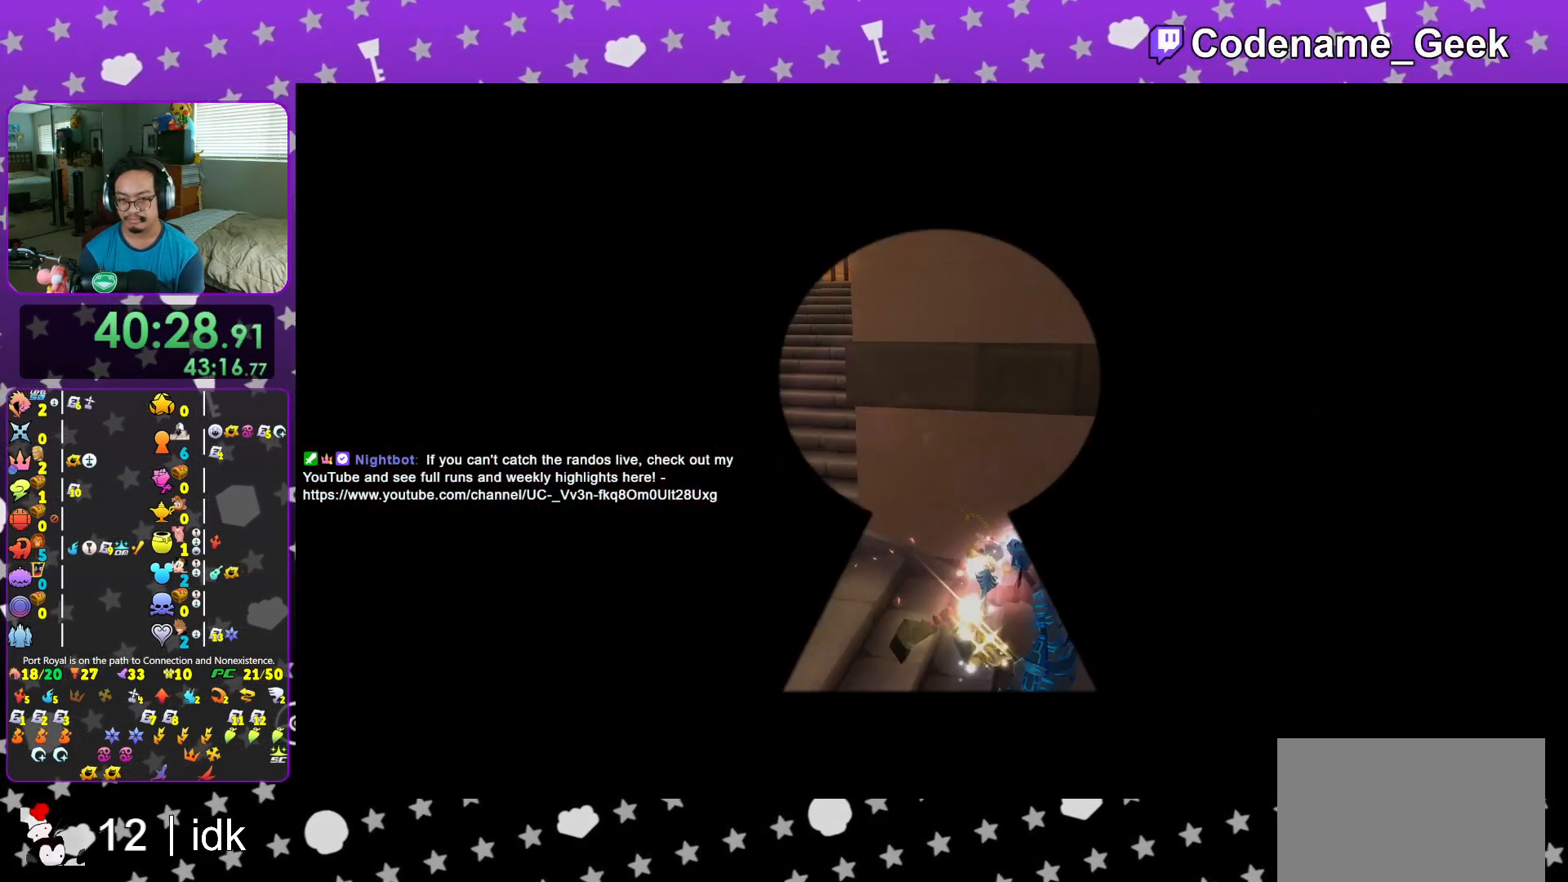
{"buttons": [], "left_stick": "left", "right_stick": "center", "events": [[84, "Y", "down"], [217, "Y", "up"], [234, "left_stick", "up-left"], [334, "right_stick", "center"], [351, "left_stick", "left"]]}
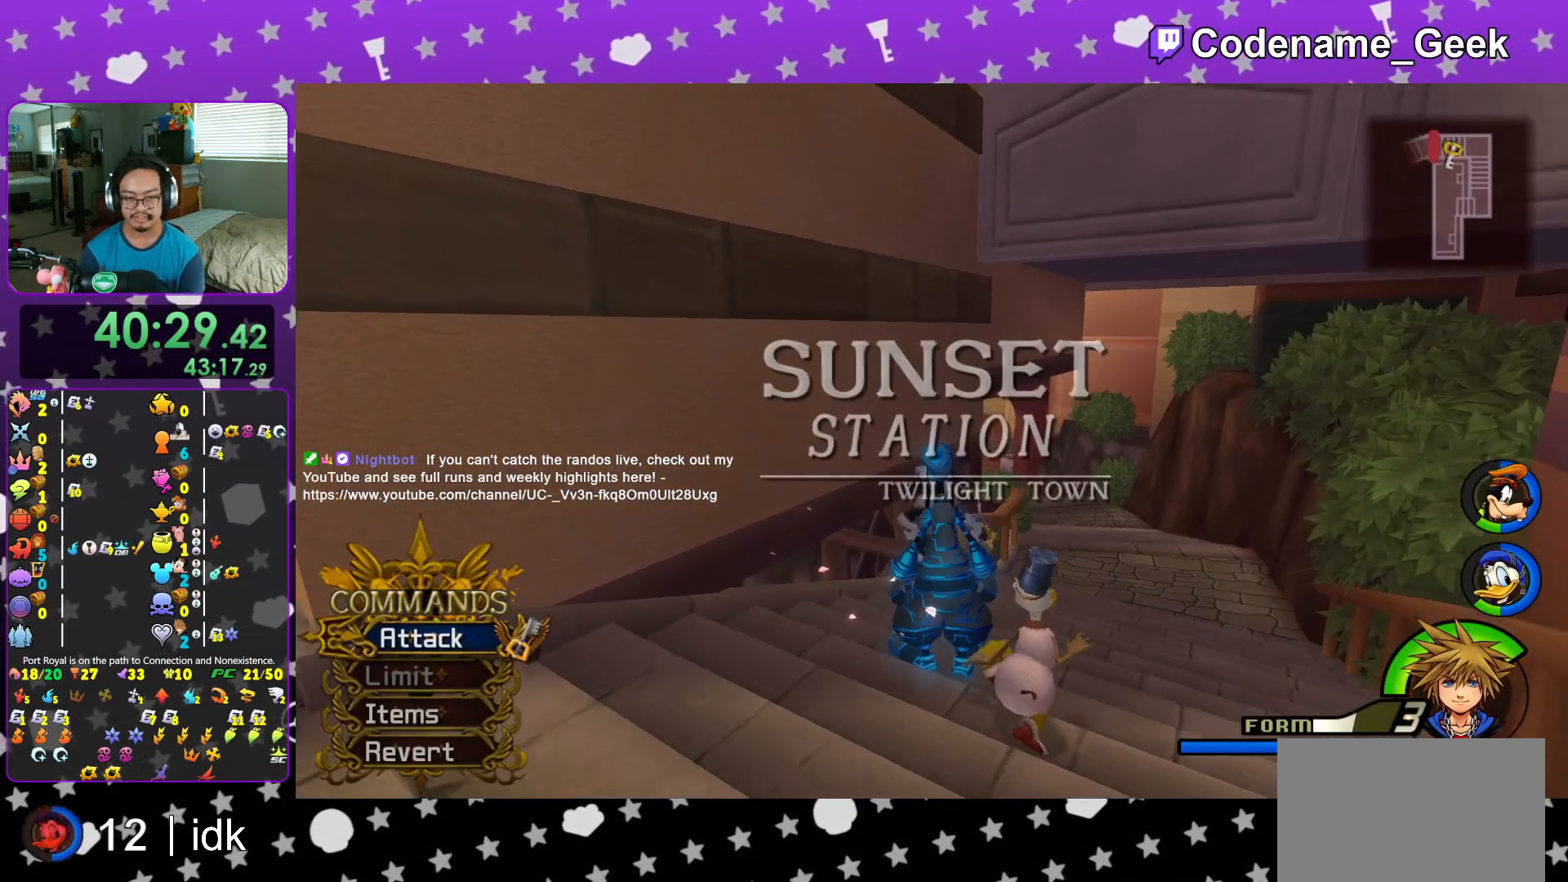
{"buttons": [], "left_stick": "down-left", "right_stick": "center", "events": [[50, "left_stick", "down-left"], [83, "Y", "down"], [217, "Y", "up"], [300, "Y", "down"], [434, "Y", "up"]]}
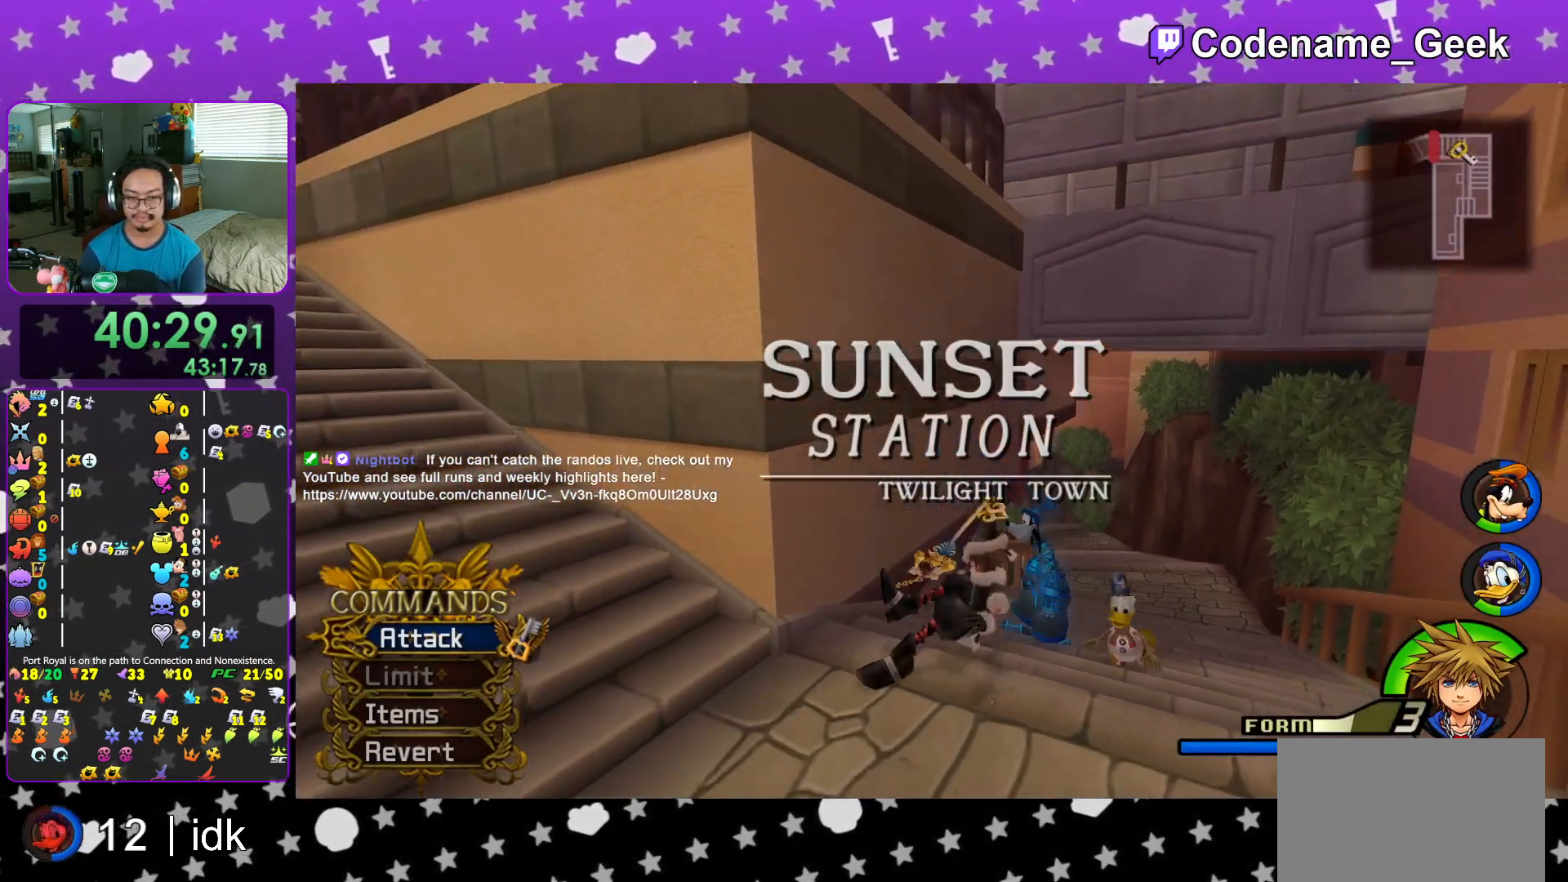
{"buttons": [], "left_stick": "left", "right_stick": "center", "events": [[84, "Y", "down"], [184, "Y", "up"], [184, "right_stick", "down-right"], [201, "left_stick", "left"], [317, "right_stick", "center"], [334, "Y", "down"], [484, "Y", "up"]]}
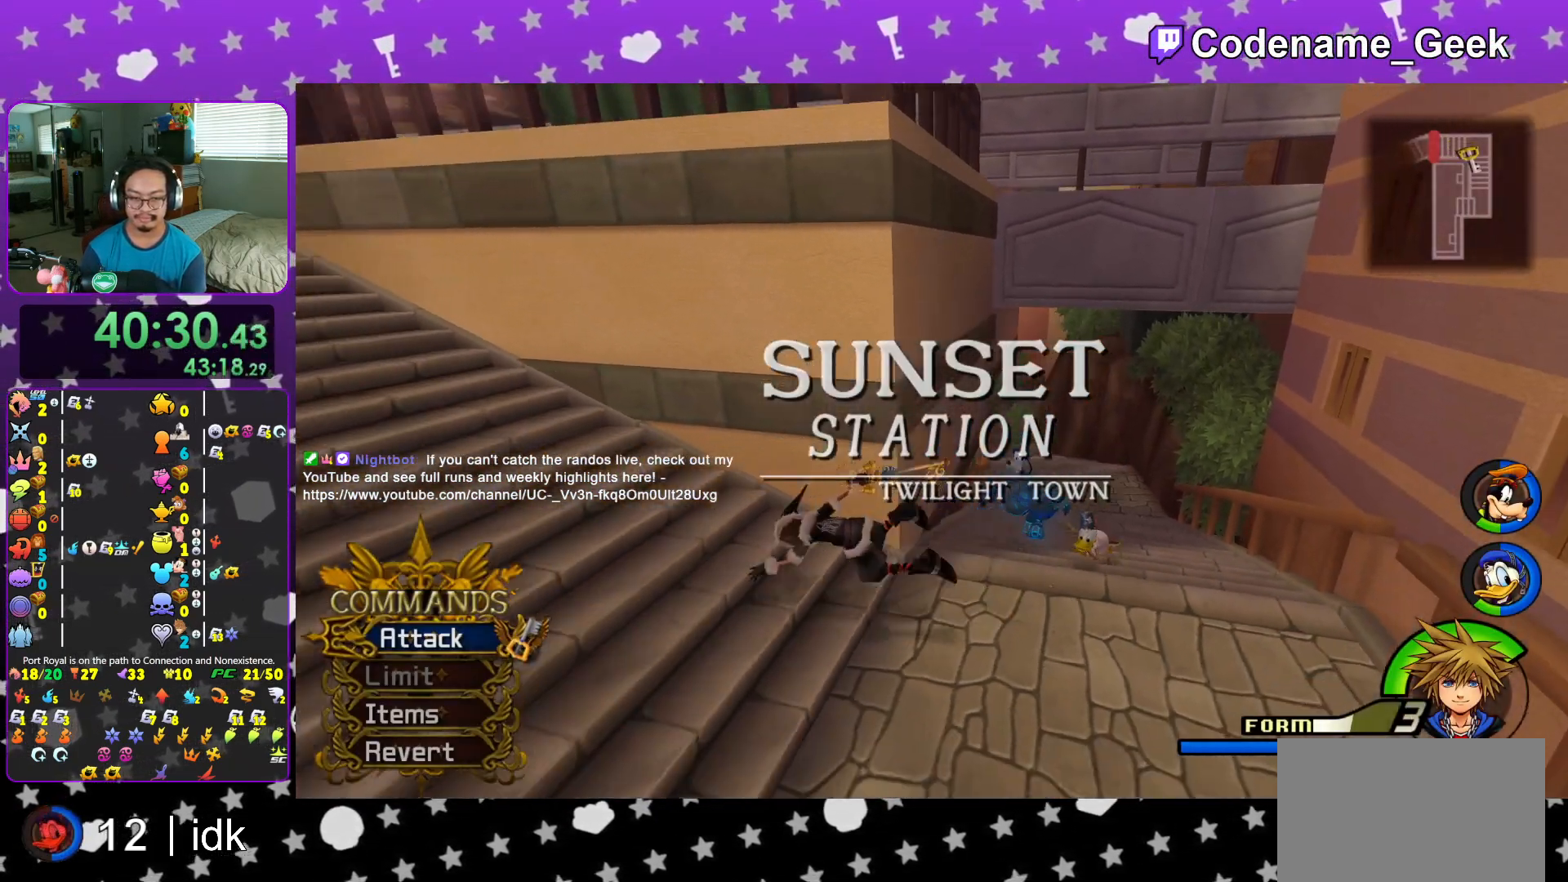
{"buttons": ["Y"], "left_stick": "left", "right_stick": "center", "events": [[83, "Y", "down"], [217, "Y", "up"], [417, "Y", "down"]]}
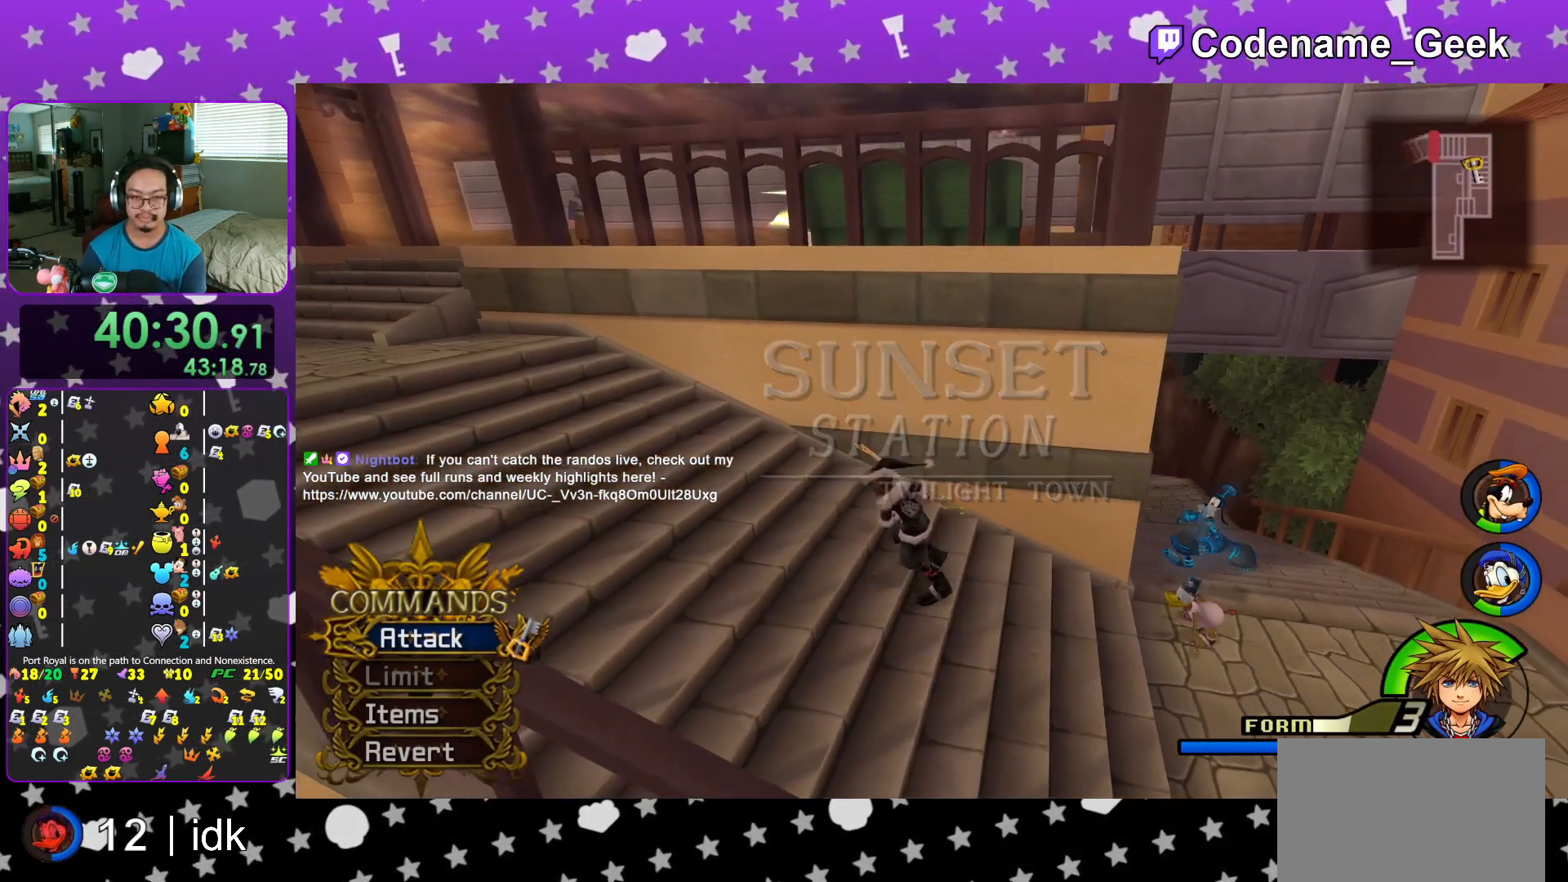
{"buttons": [], "left_stick": "up-left", "right_stick": "center", "events": [[50, "Y", "up"], [134, "Y", "down"], [167, "left_stick", "up-left"], [251, "Y", "up"], [284, "right_stick", "right"], [367, "Y", "down"], [384, "right_stick", "center"], [484, "Y", "up"]]}
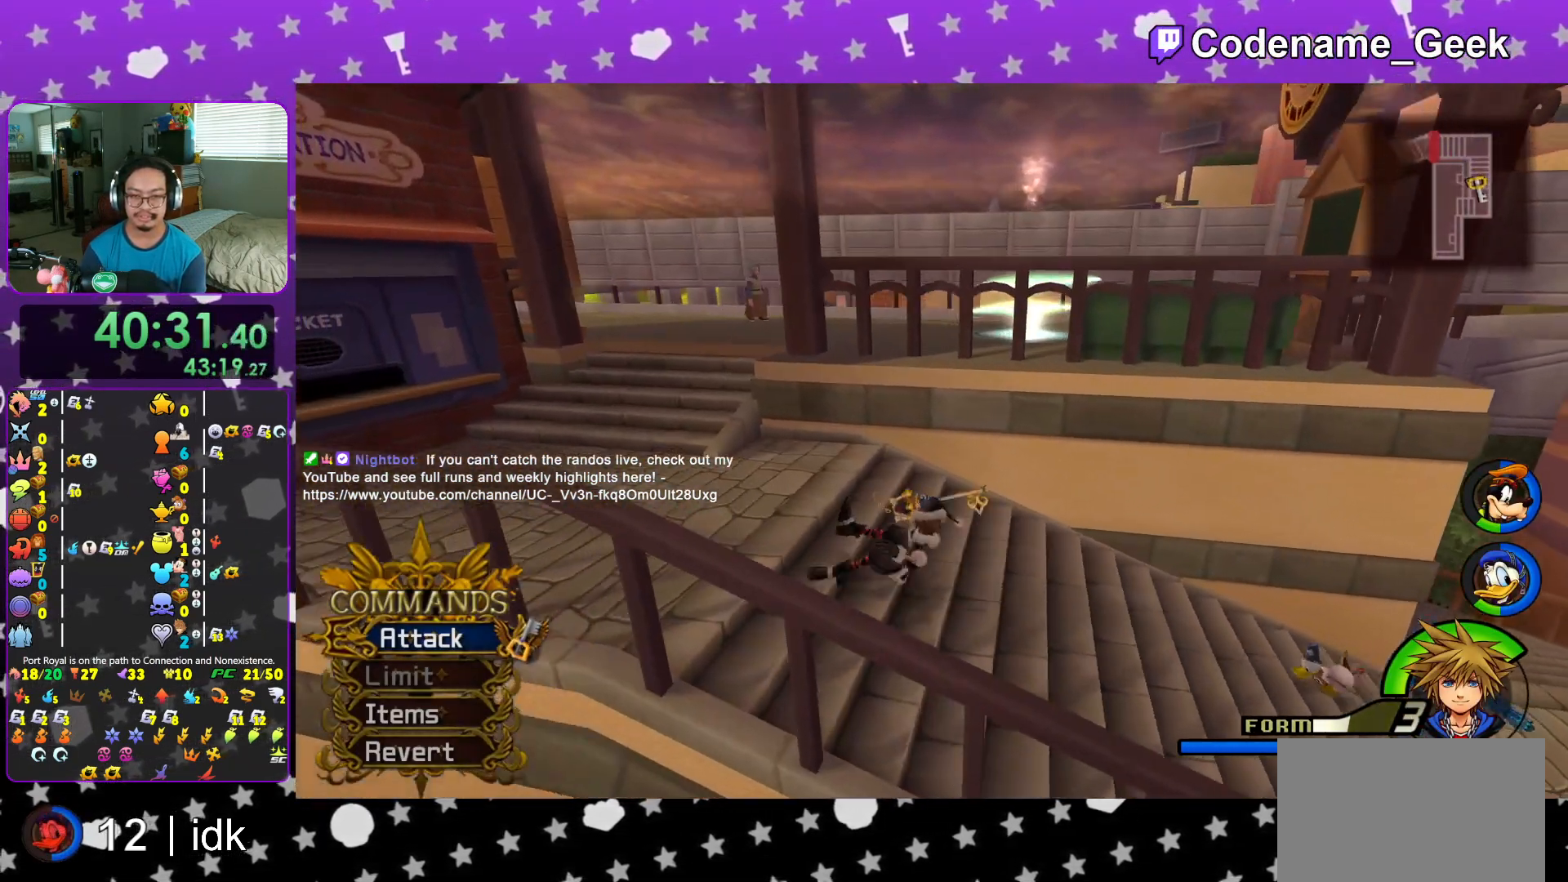
{"buttons": ["B"], "left_stick": "up", "right_stick": "center", "events": [[17, "left_stick", "up"], [450, "B", "down"]]}
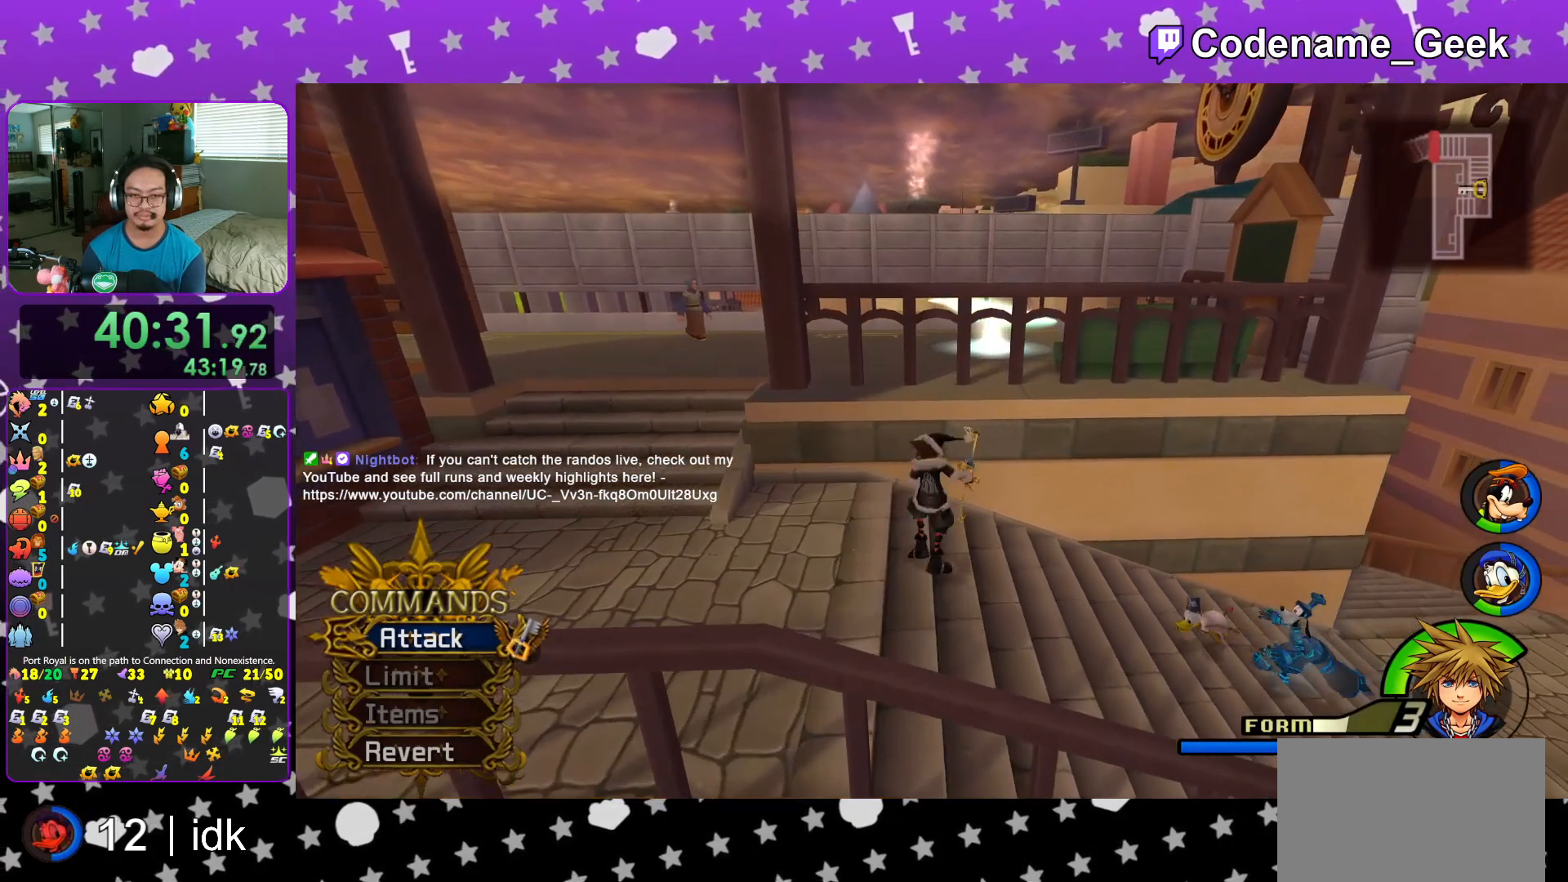
{"buttons": ["B"], "left_stick": "up", "right_stick": "center", "events": []}
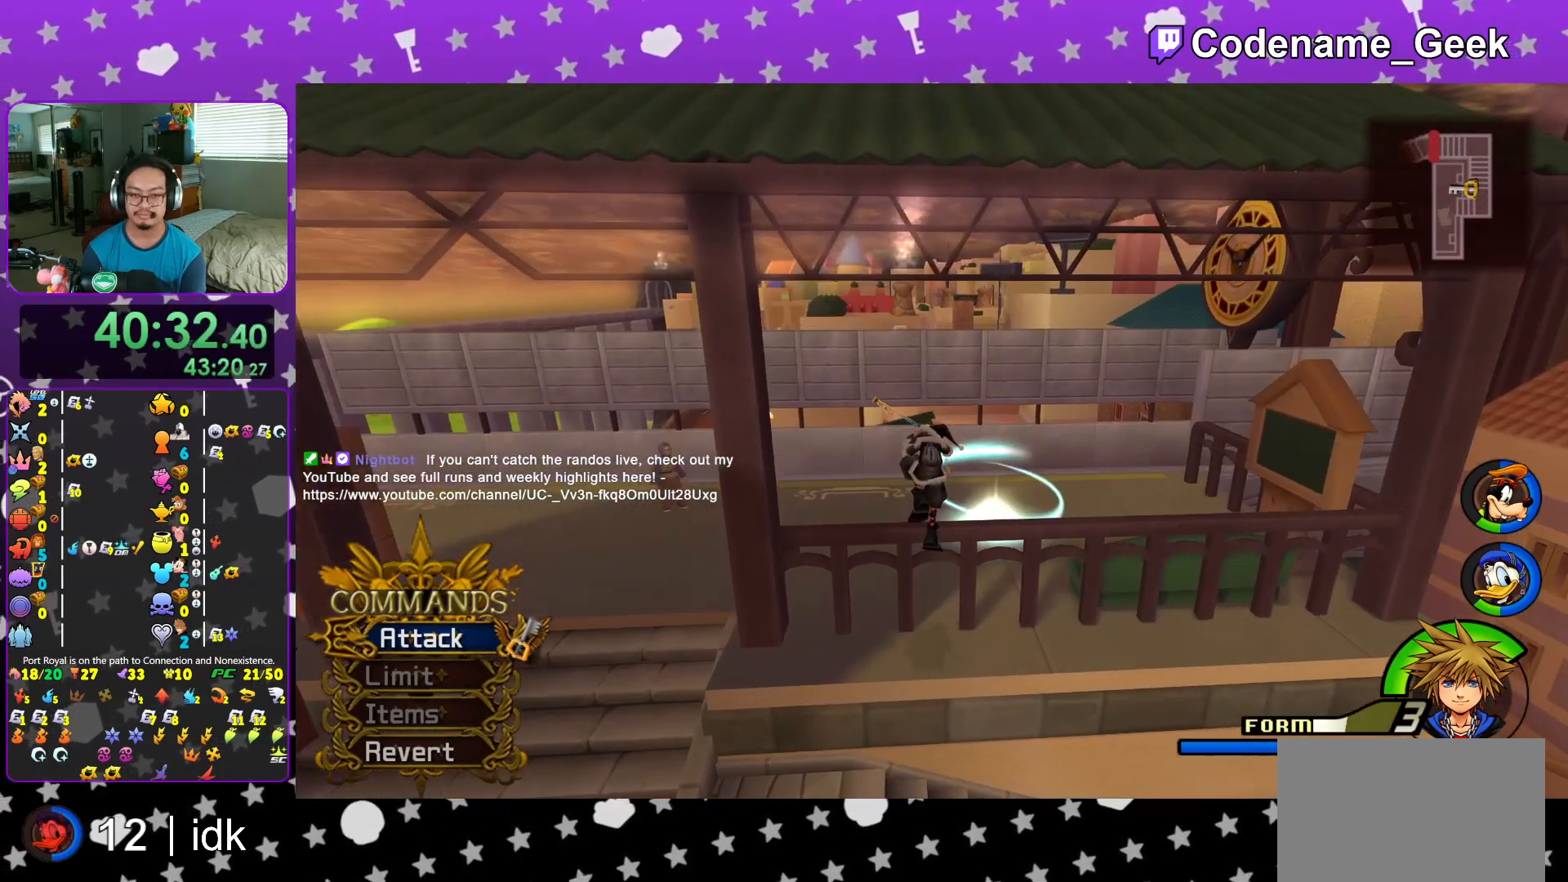
{"buttons": [], "left_stick": "up-right", "right_stick": "center"}
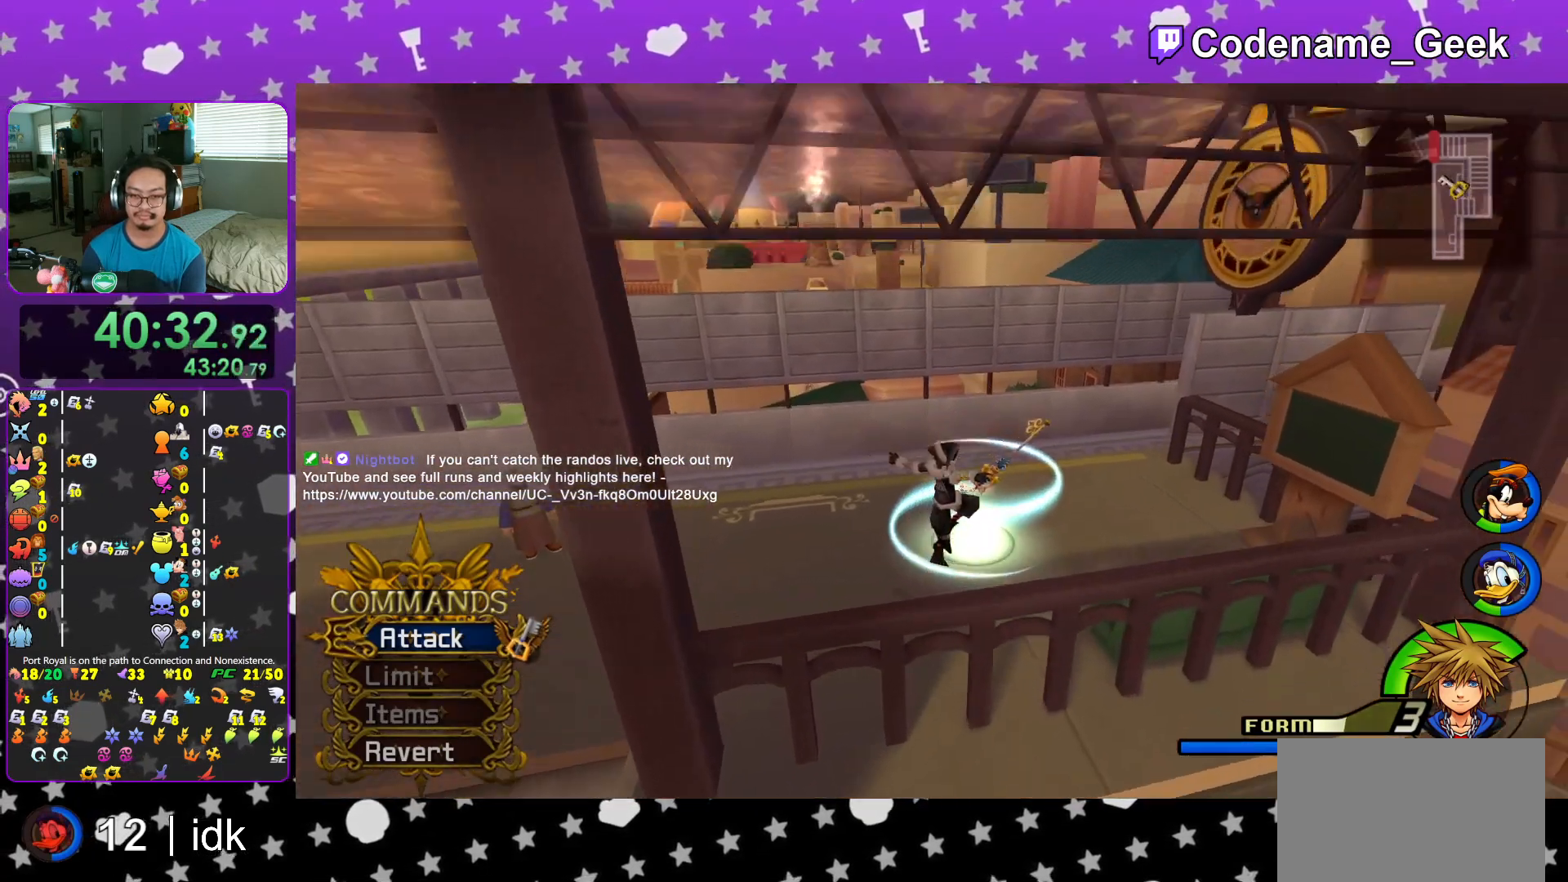
{"buttons": ["X"], "left_stick": "up-right", "right_stick": "center", "events": [[317, "right_stick", "down"], [417, "right_stick", "center"], [484, "X", "down"]]}
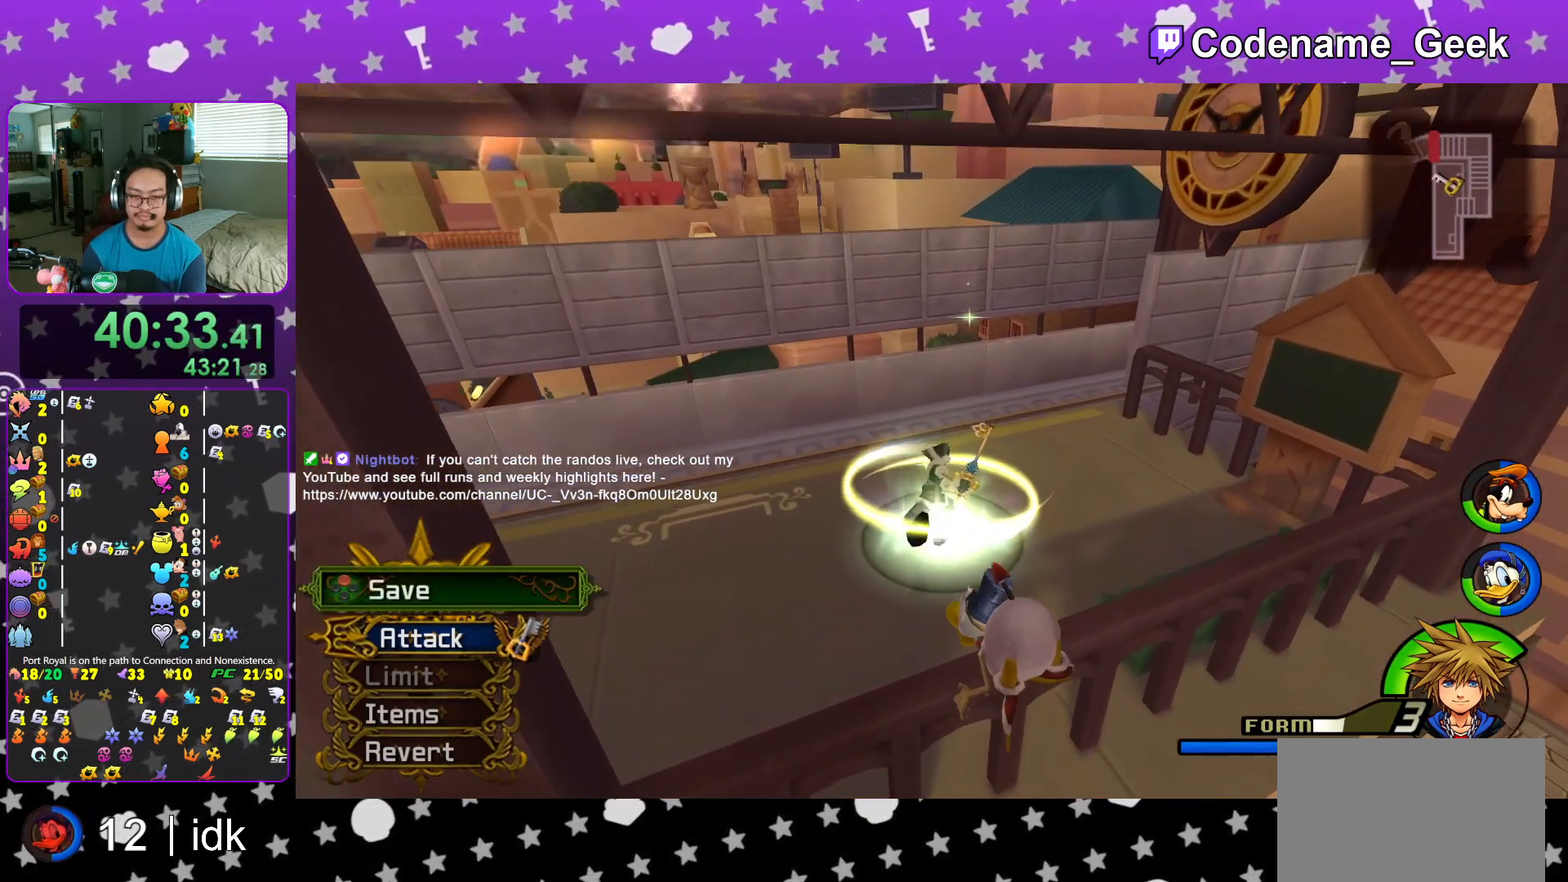
{"buttons": ["DPAD_DOWN"], "left_stick": "center", "right_stick": "center", "events": [[84, "X", "up"], [167, "X", "down"], [167, "left_stick", "center"], [284, "X", "up"], [451, "DPAD_DOWN", "down"]]}